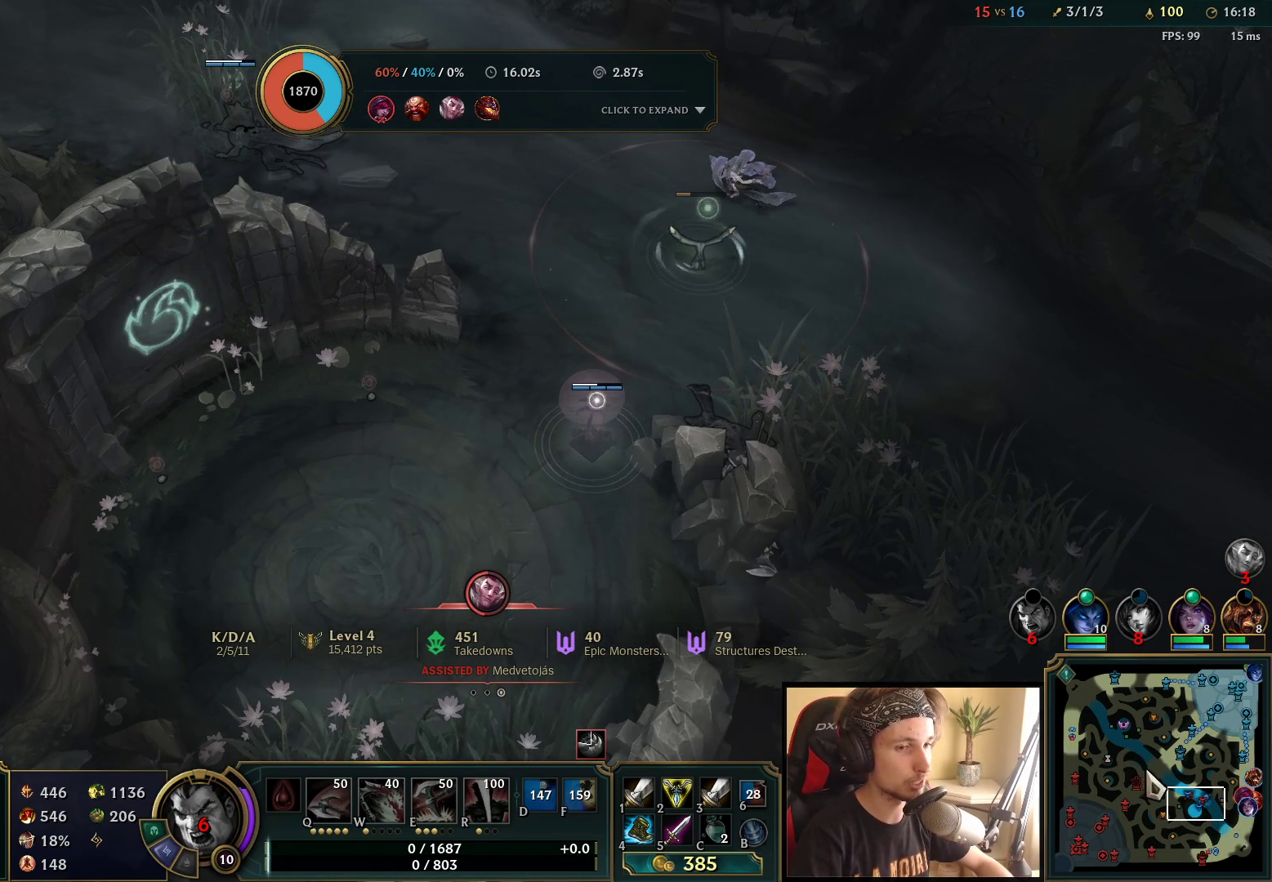
Gameplay with keyboard and mouse; each line is a JSON object with the keys and mouse buttons held at the frame after it. "events" lists presses ("down") and releases ("up") of "a", "ctrl", "d", "e", "f", "q", "r", "s", "shift", "space", "tab", "w", "mouse_left", "mouse_wheel", "mouse_right", "mouse_mb4" and "mouse_mb5" between this image and that frame as [ms after this image, input, new state], when the widget could be followed in between. "mouse_left", "mouse_wheel", "mouse_right", "mouse_mb4", "mouse_mb5" = the "left", "wheel", "right", "mb4", "mb5" buttons of the "mouse" list. No other keys are recorded. "wheel" means that the mouse wheel is clicked or scrolled. Mouse movement is not recorded.
{"keys": [], "mouse": ["wheel"], "events": [[167, "mouse_wheel", "down"], [183, "mouse_wheel", "up"], [200, "mouse_wheel", "down"]]}
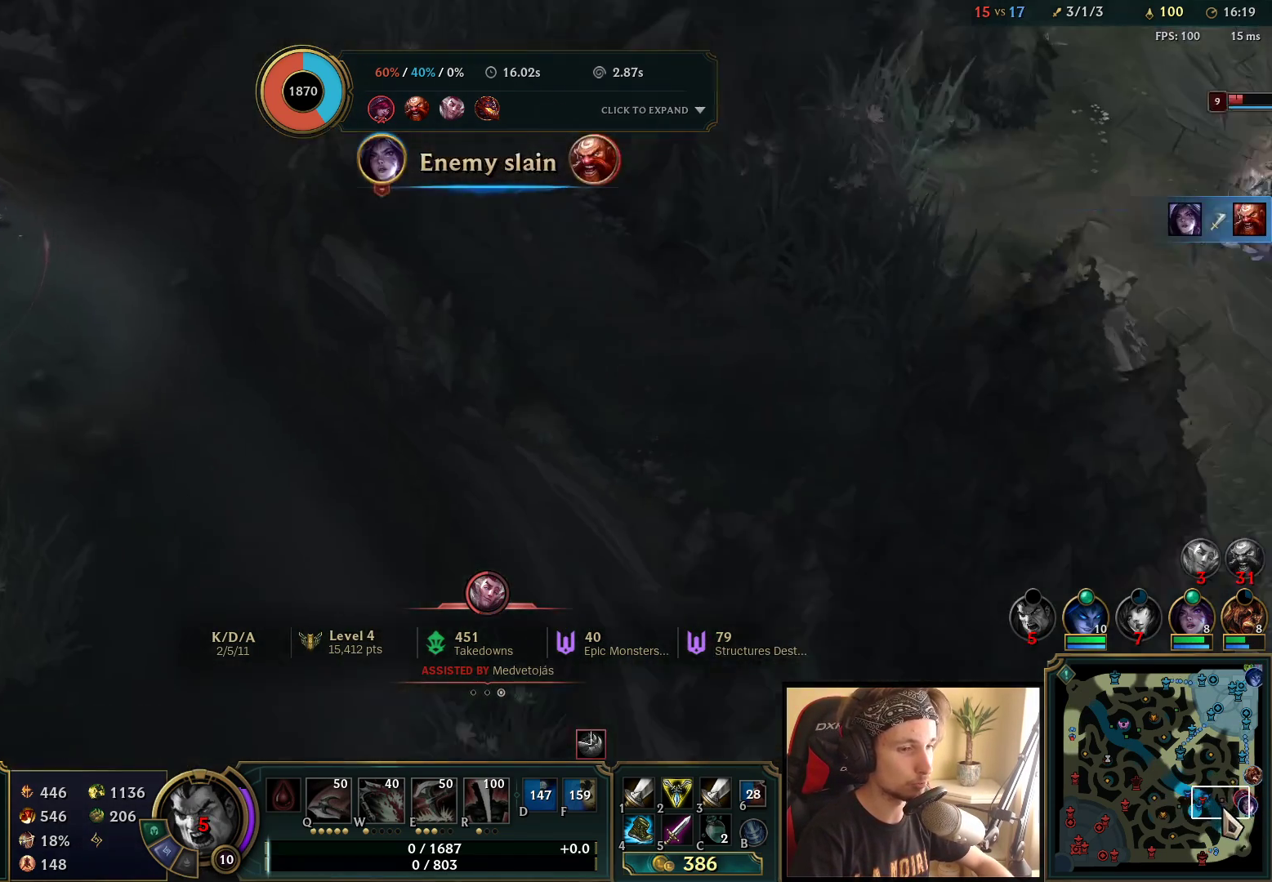
{"keys": [], "mouse": [], "events": [[117, "mouse_wheel", "up"]]}
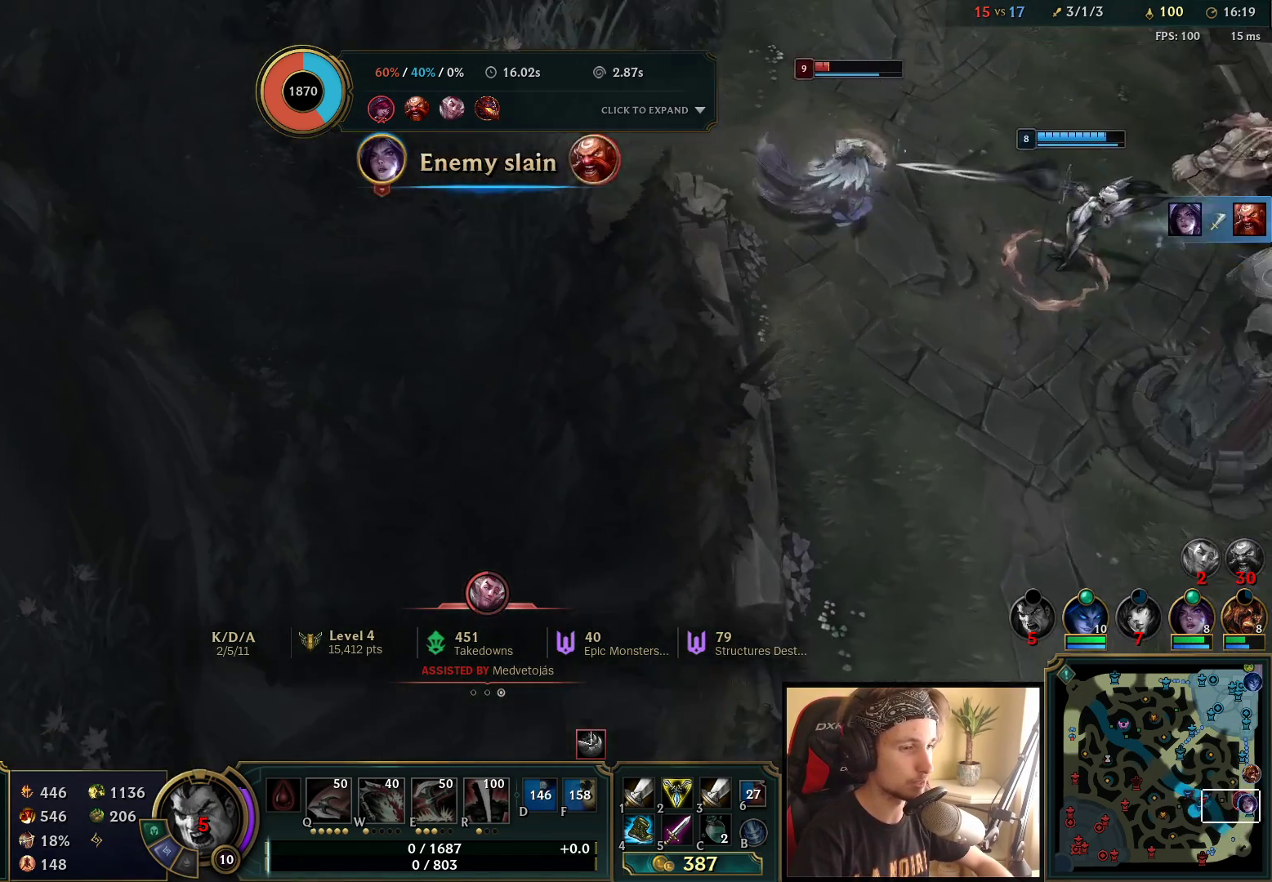
{"keys": [], "mouse": [], "events": []}
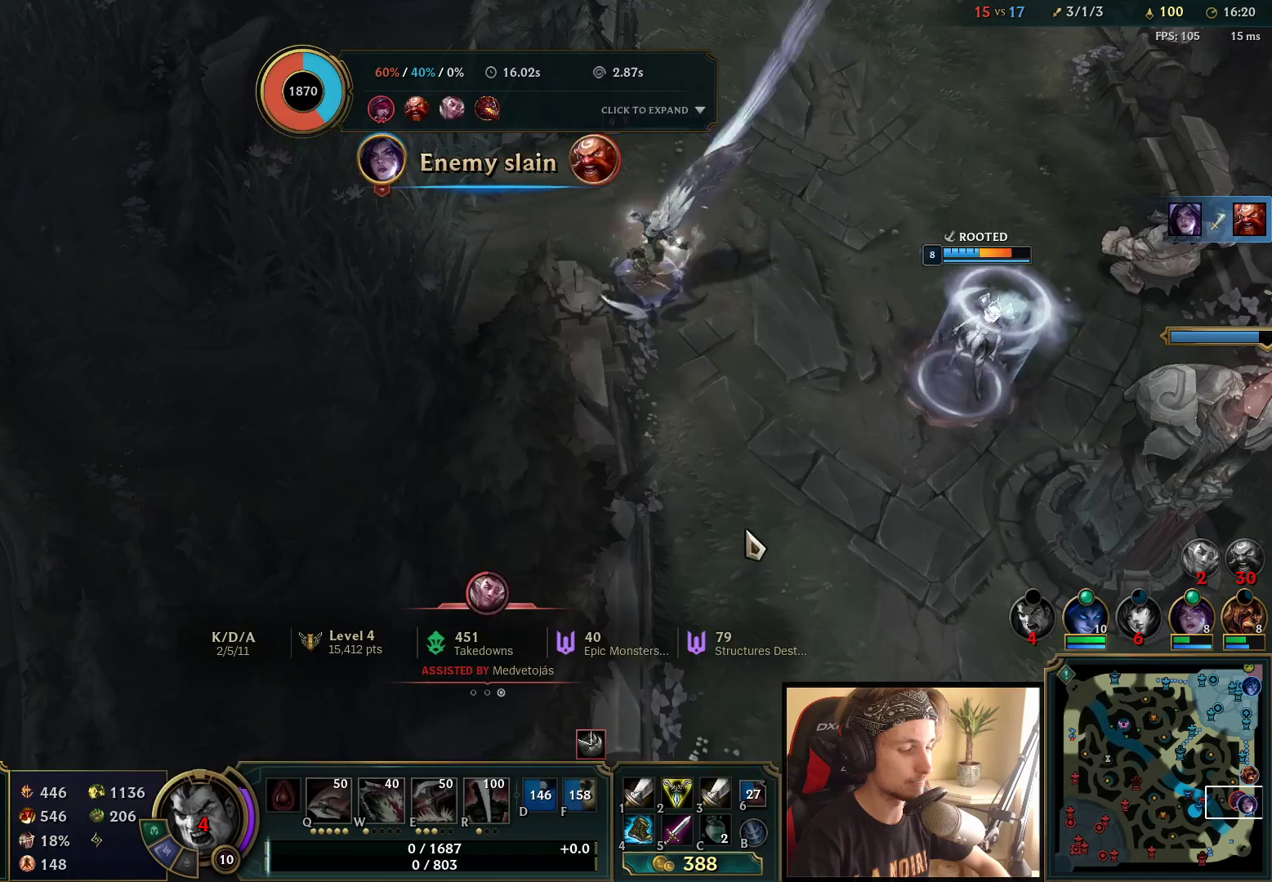
{"keys": [], "mouse": [], "events": []}
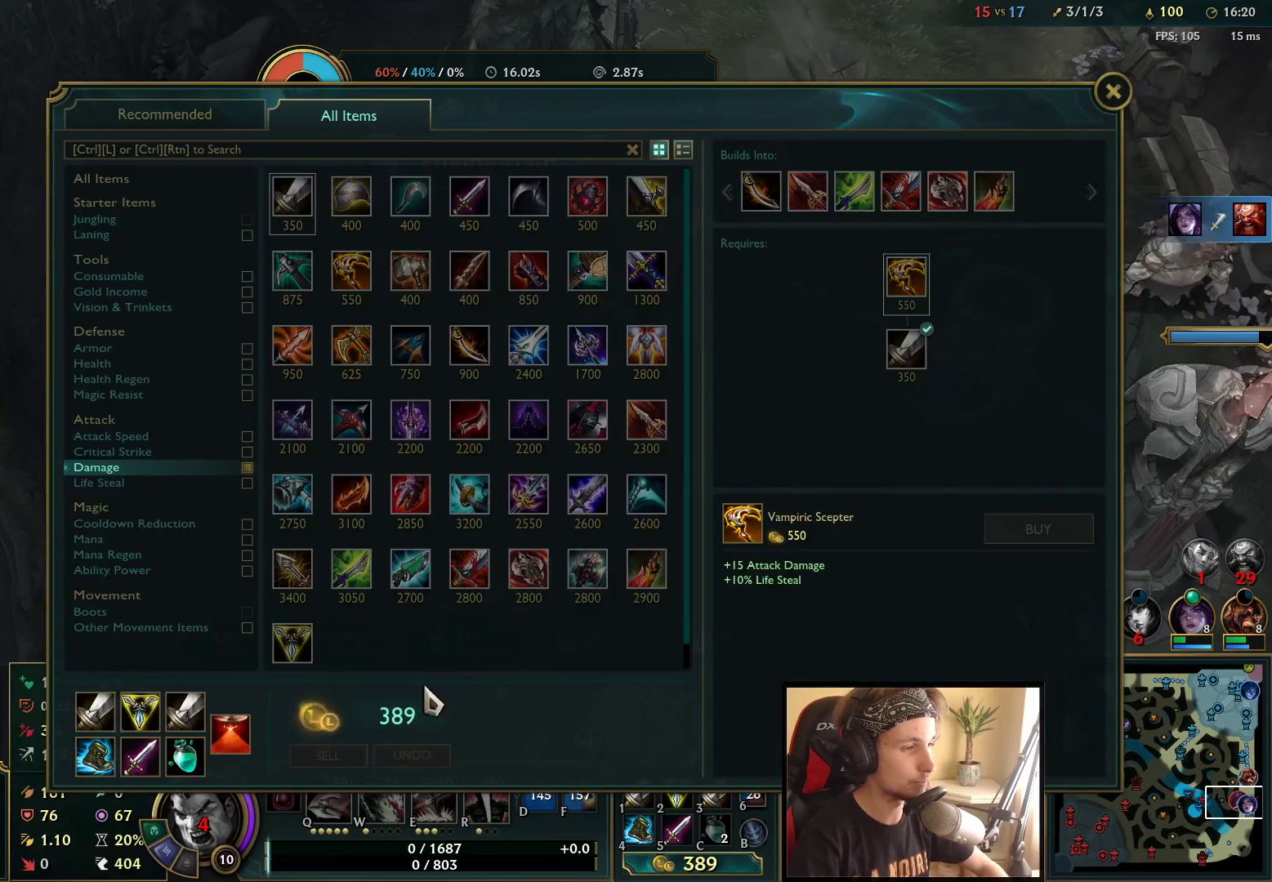
{"keys": [], "mouse": [], "events": []}
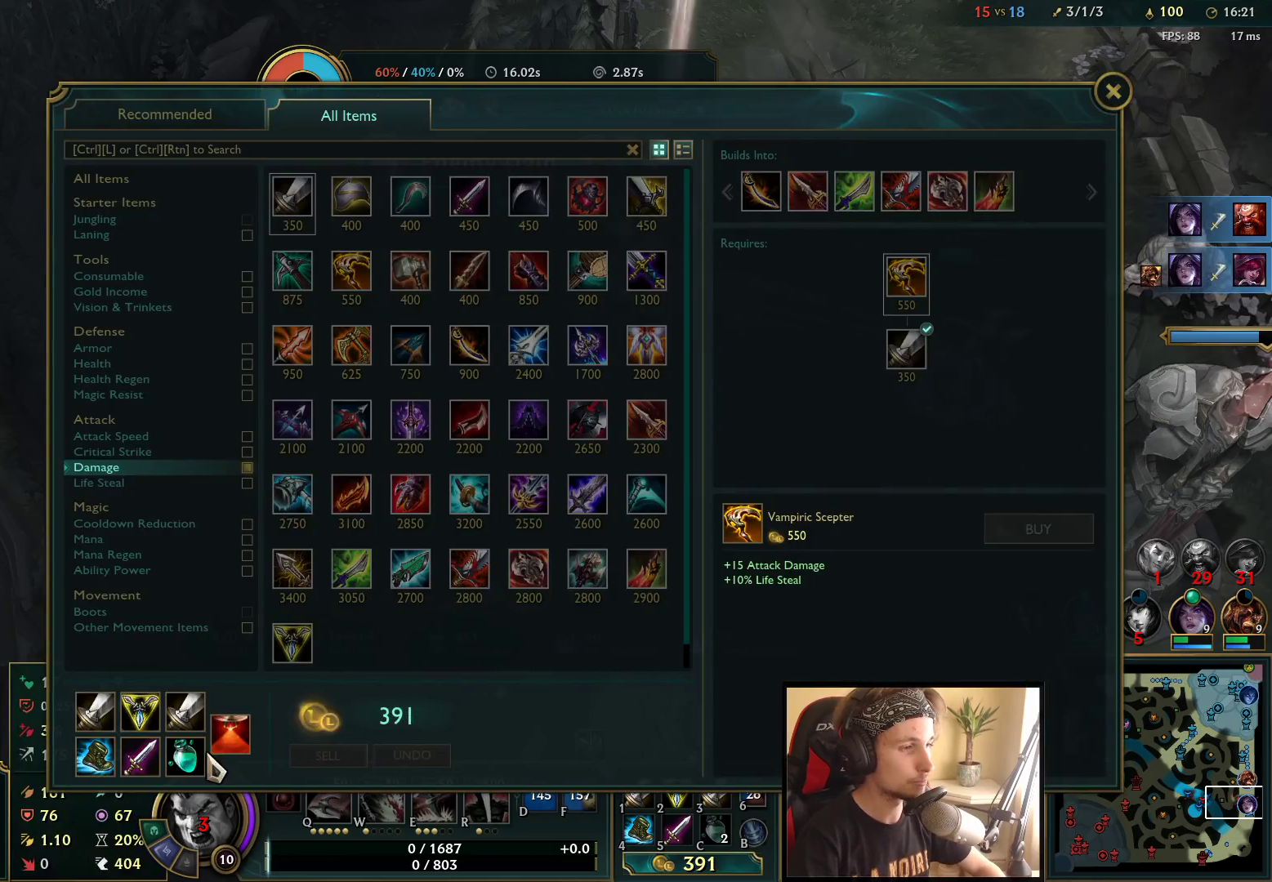
{"keys": [], "mouse": [], "events": []}
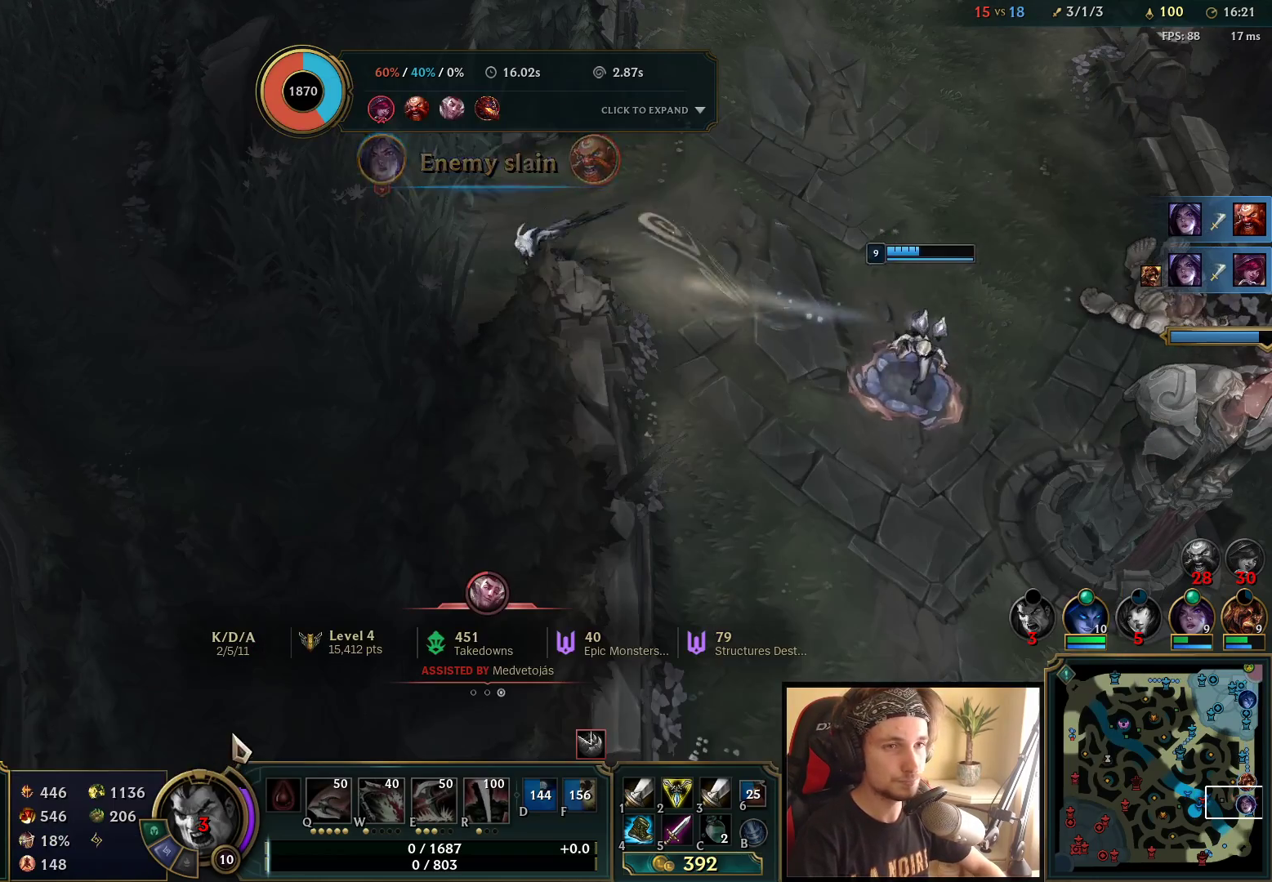
{"keys": [], "mouse": [], "events": []}
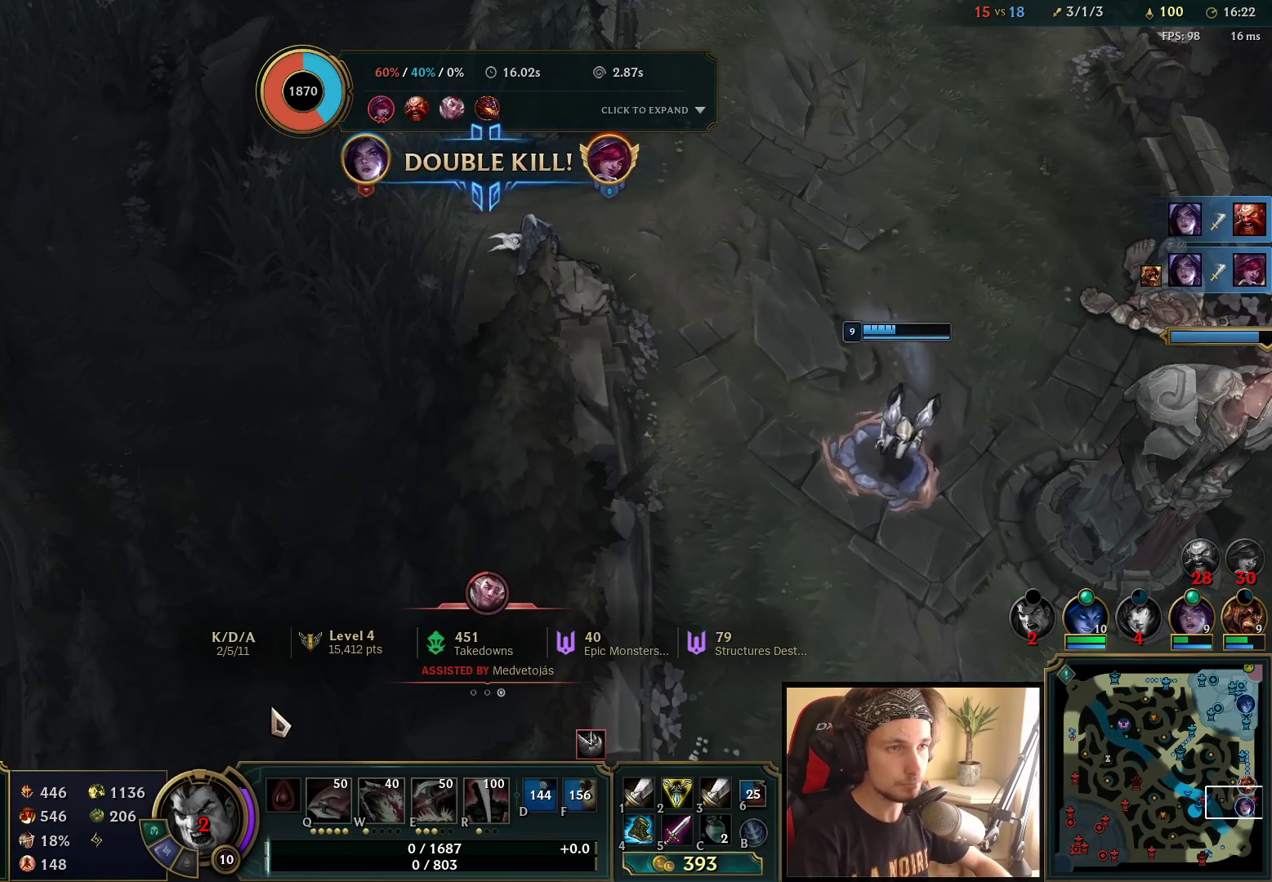
{"keys": [], "mouse": [], "events": []}
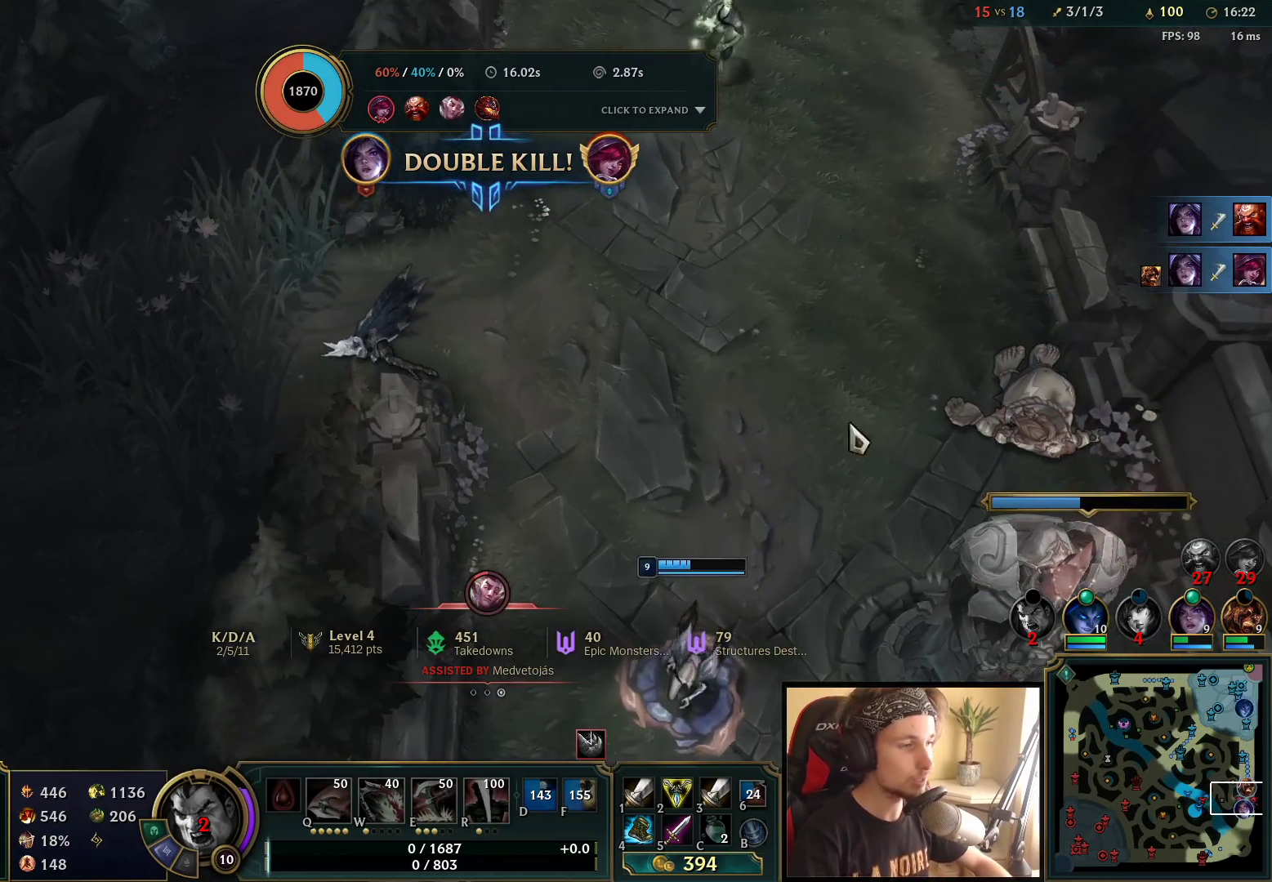
{"keys": ["tab"], "mouse": [], "events": [[333, "tab", "down"]]}
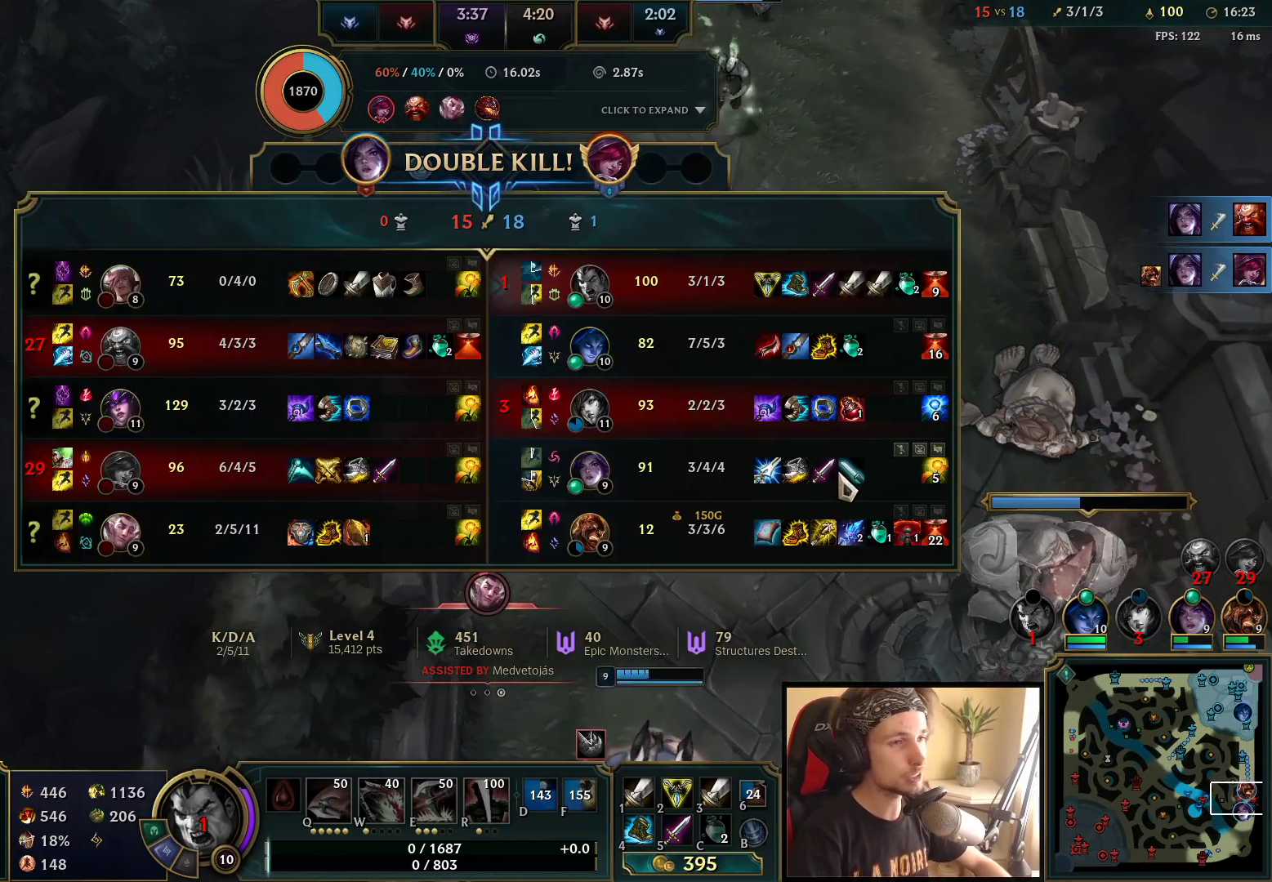
{"keys": ["tab"], "mouse": [], "events": []}
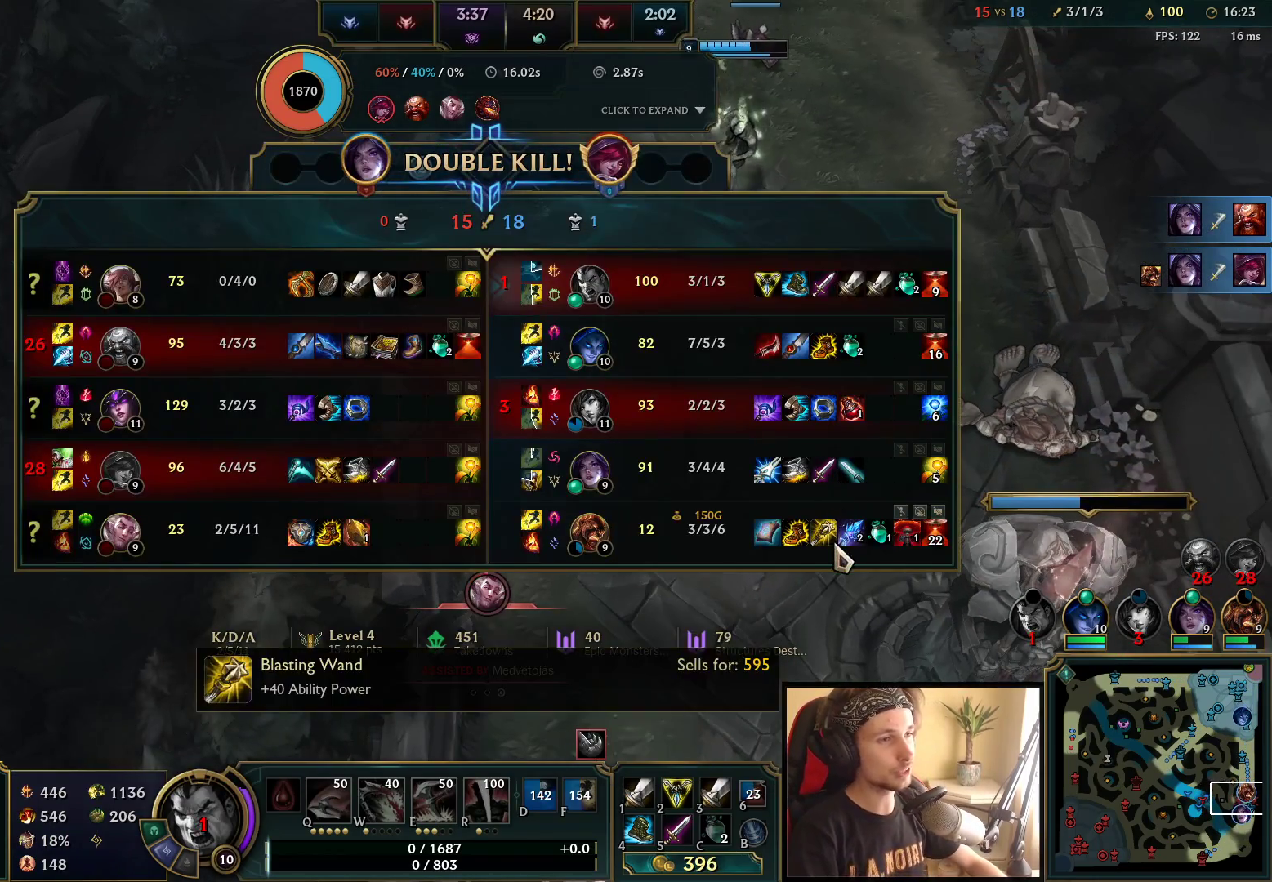
{"keys": ["tab"], "mouse": [], "events": []}
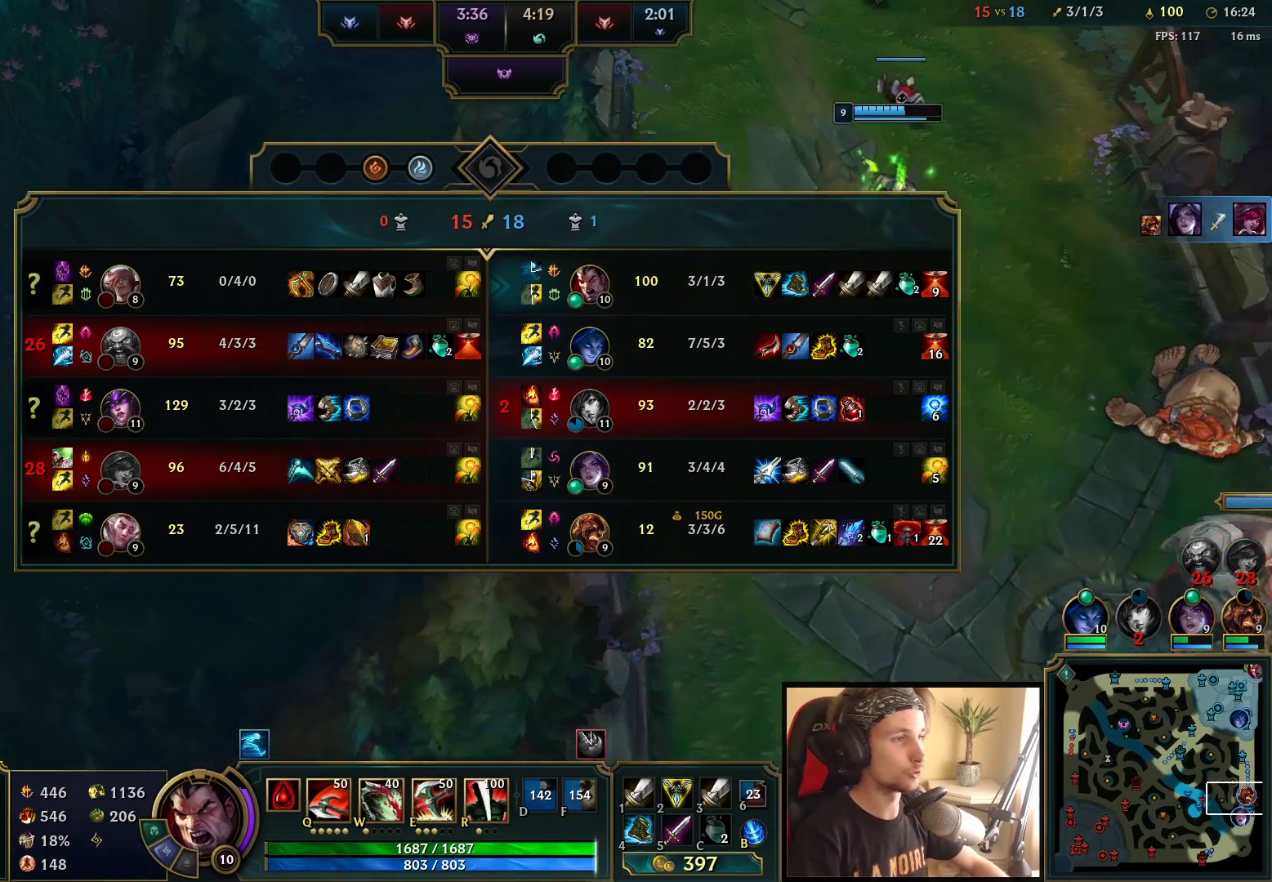
{"keys": ["space"], "mouse": ["right"], "events": [[17, "mouse_right", "down"], [117, "mouse_right", "up"], [183, "mouse_right", "down"], [317, "mouse_right", "up"], [417, "mouse_right", "down"], [450, "tab", "up"], [500, "space", "down"]]}
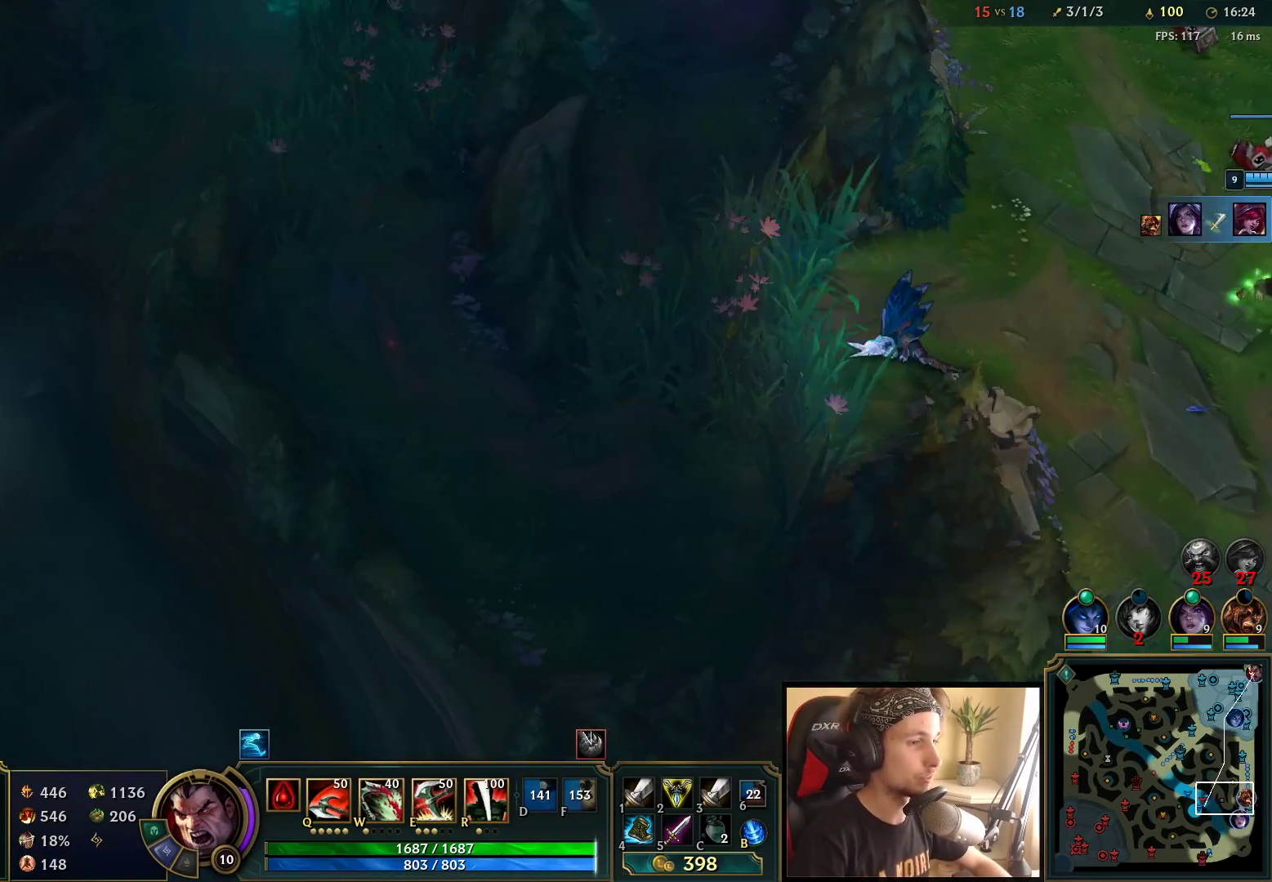
{"keys": ["space"], "mouse": [], "events": [[33, "mouse_right", "up"], [117, "mouse_right", "down"], [250, "mouse_right", "up"], [333, "mouse_right", "down"], [400, "mouse_right", "up"]]}
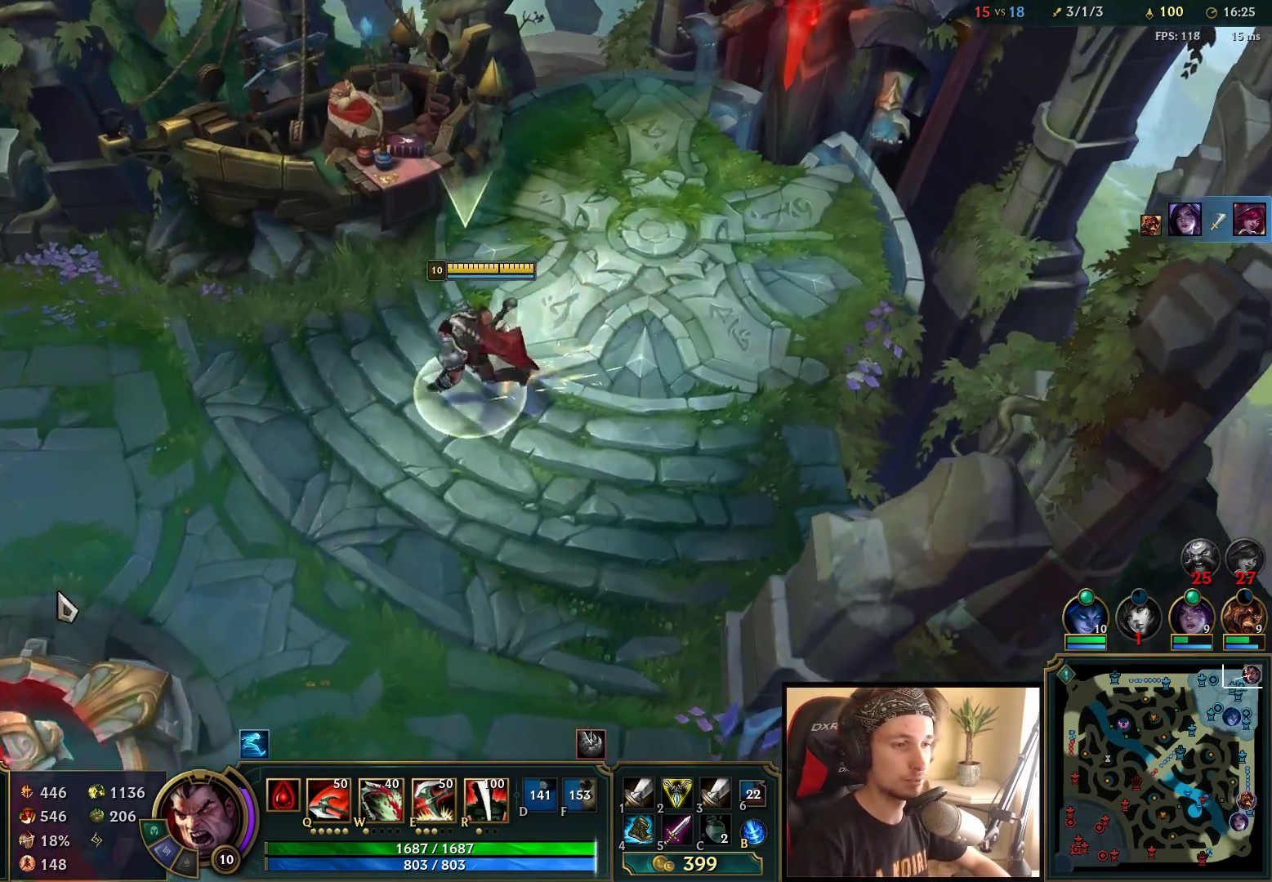
{"keys": ["space"], "mouse": [], "events": []}
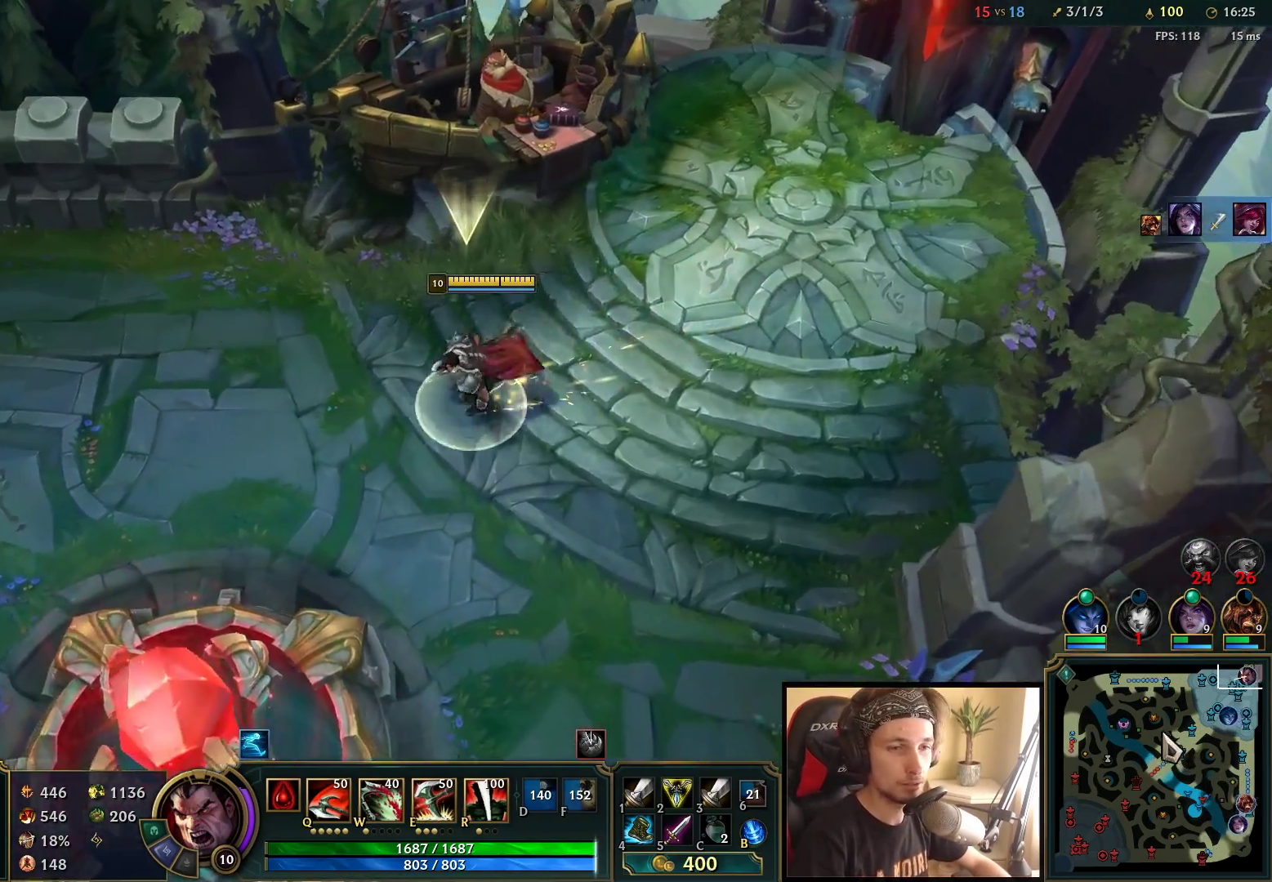
{"keys": [], "mouse": [], "events": [[167, "mouse_right", "down"], [283, "mouse_right", "up"], [283, "space", "up"]]}
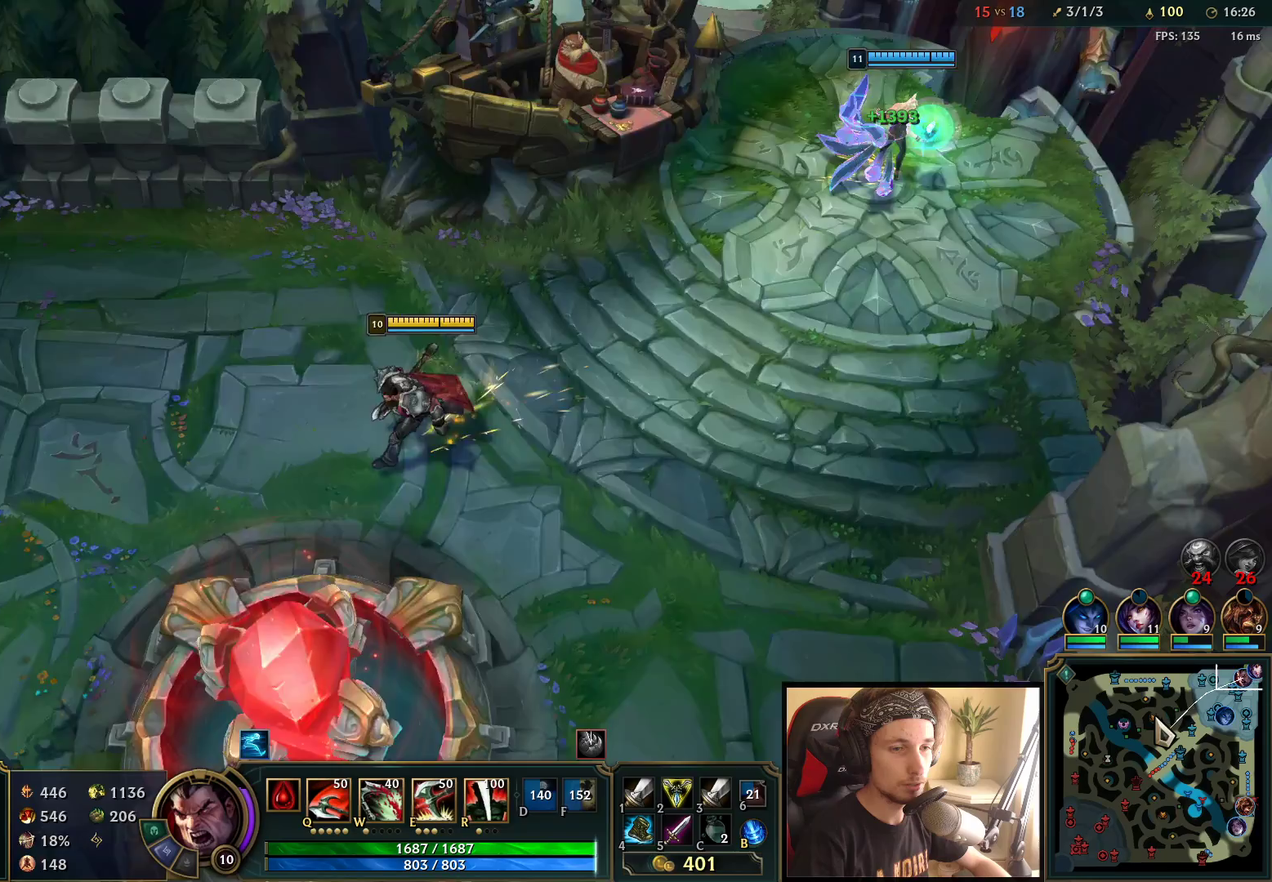
{"keys": [], "mouse": [], "events": [[33, "mouse_wheel", "down"], [167, "mouse_wheel", "up"], [367, "mouse_right", "down"], [450, "mouse_right", "up"]]}
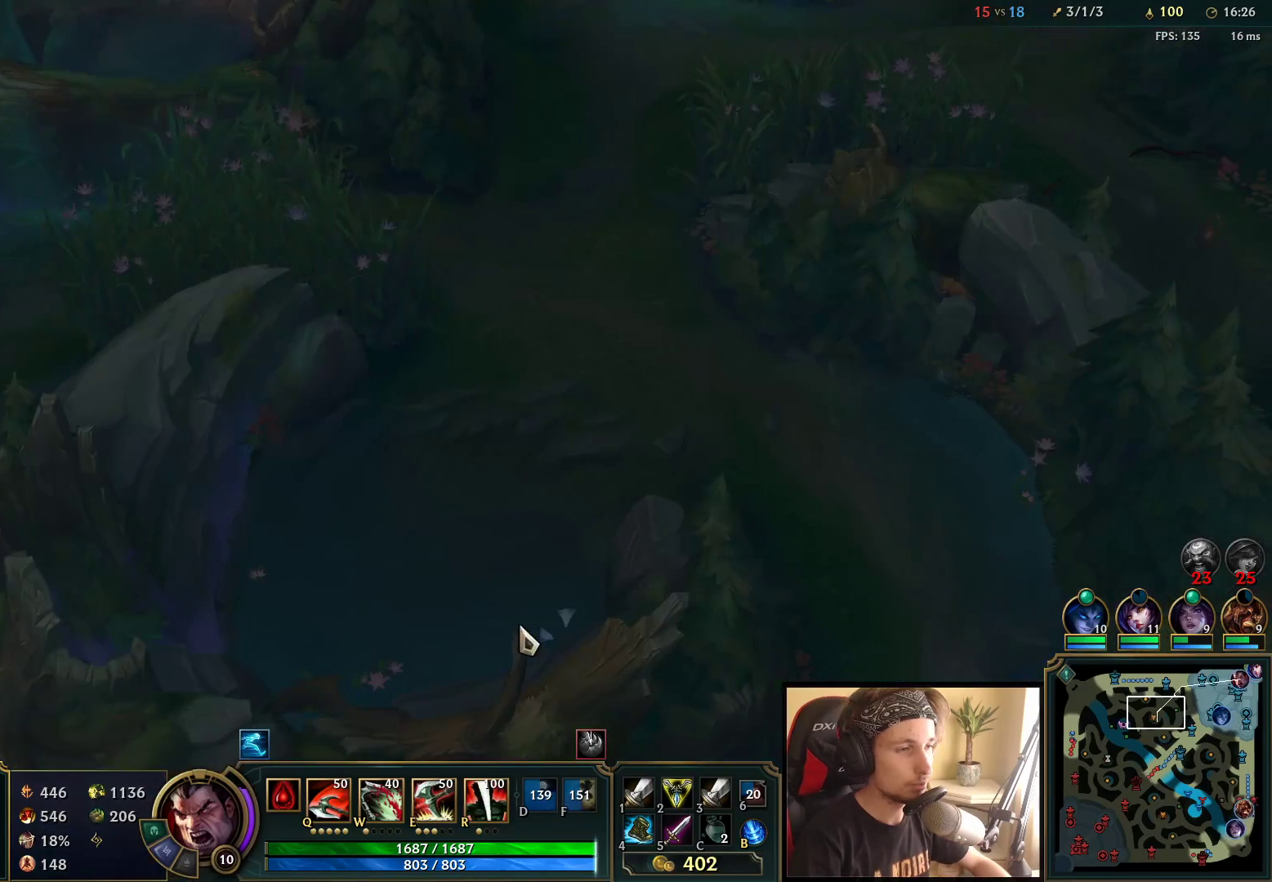
{"keys": ["space"], "mouse": [], "events": [[33, "mouse_right", "down"], [150, "mouse_right", "up"], [183, "space", "down"]]}
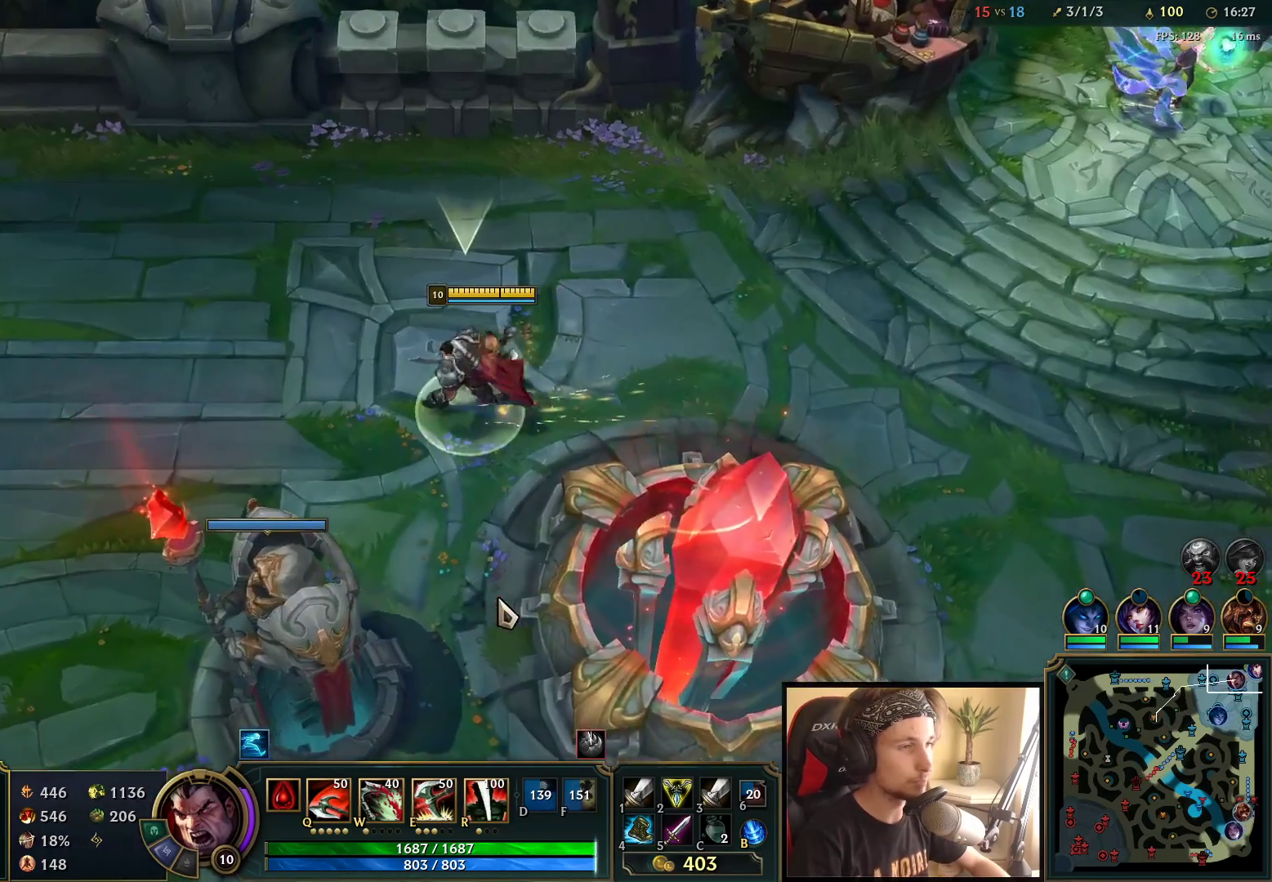
{"keys": ["space"], "mouse": [], "events": []}
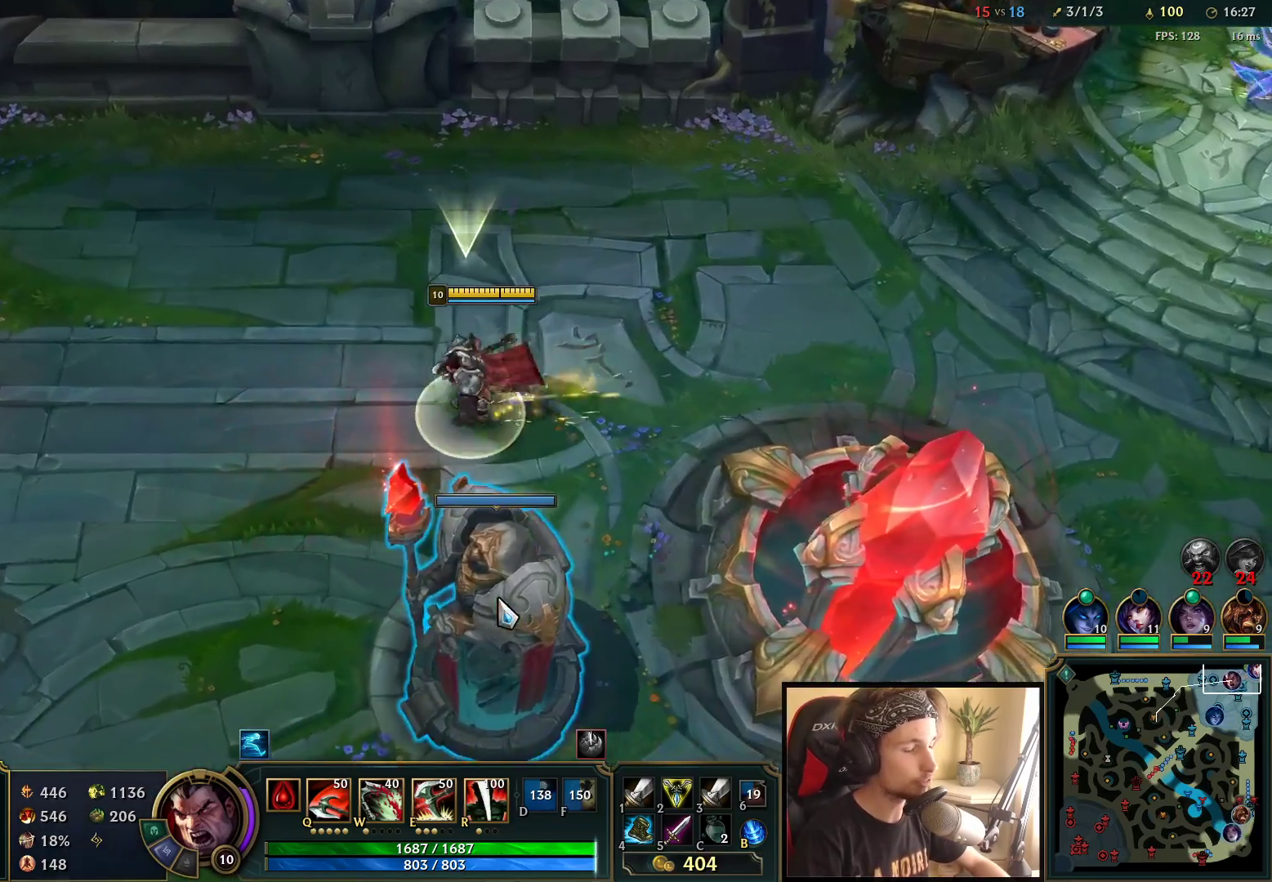
{"keys": ["space"], "mouse": [], "events": []}
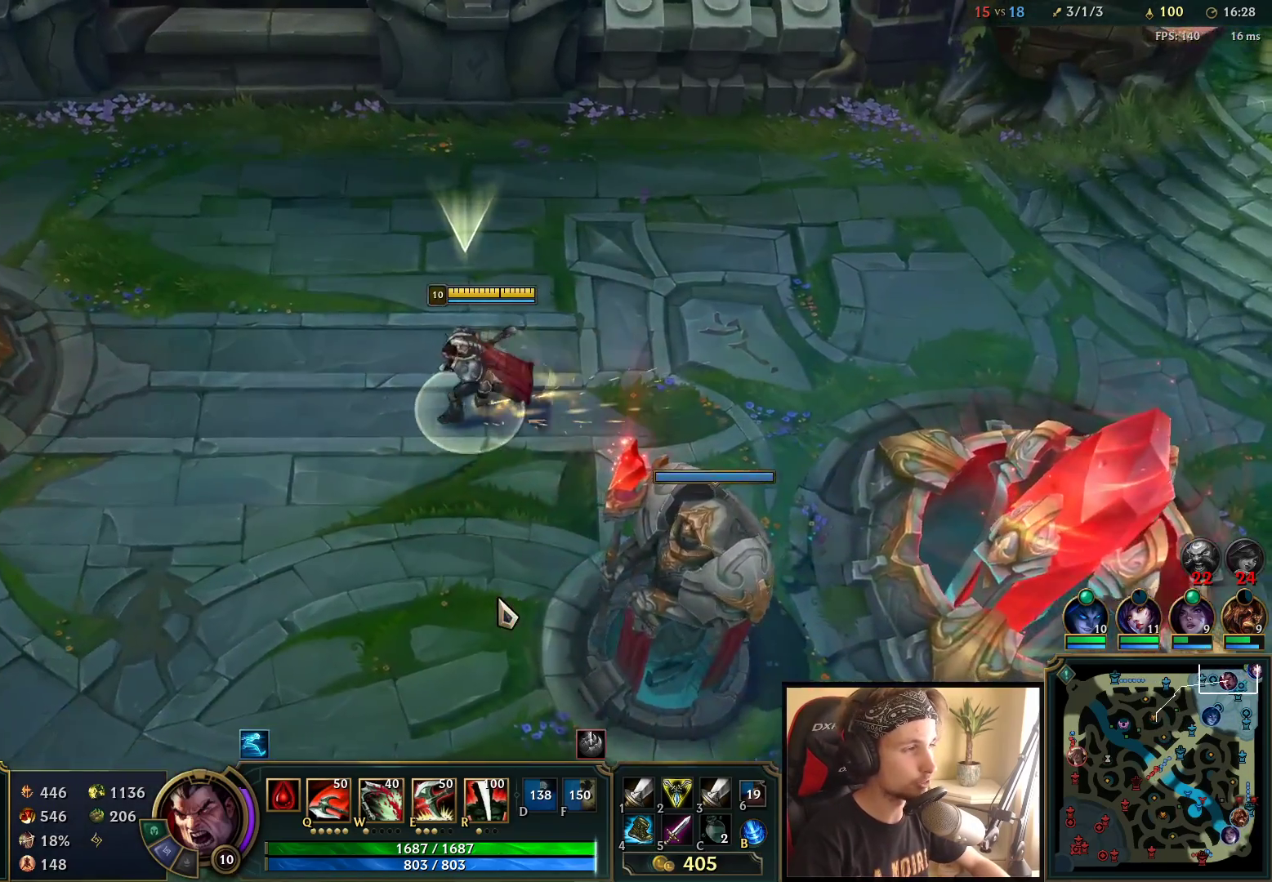
{"keys": ["space"], "mouse": [], "events": []}
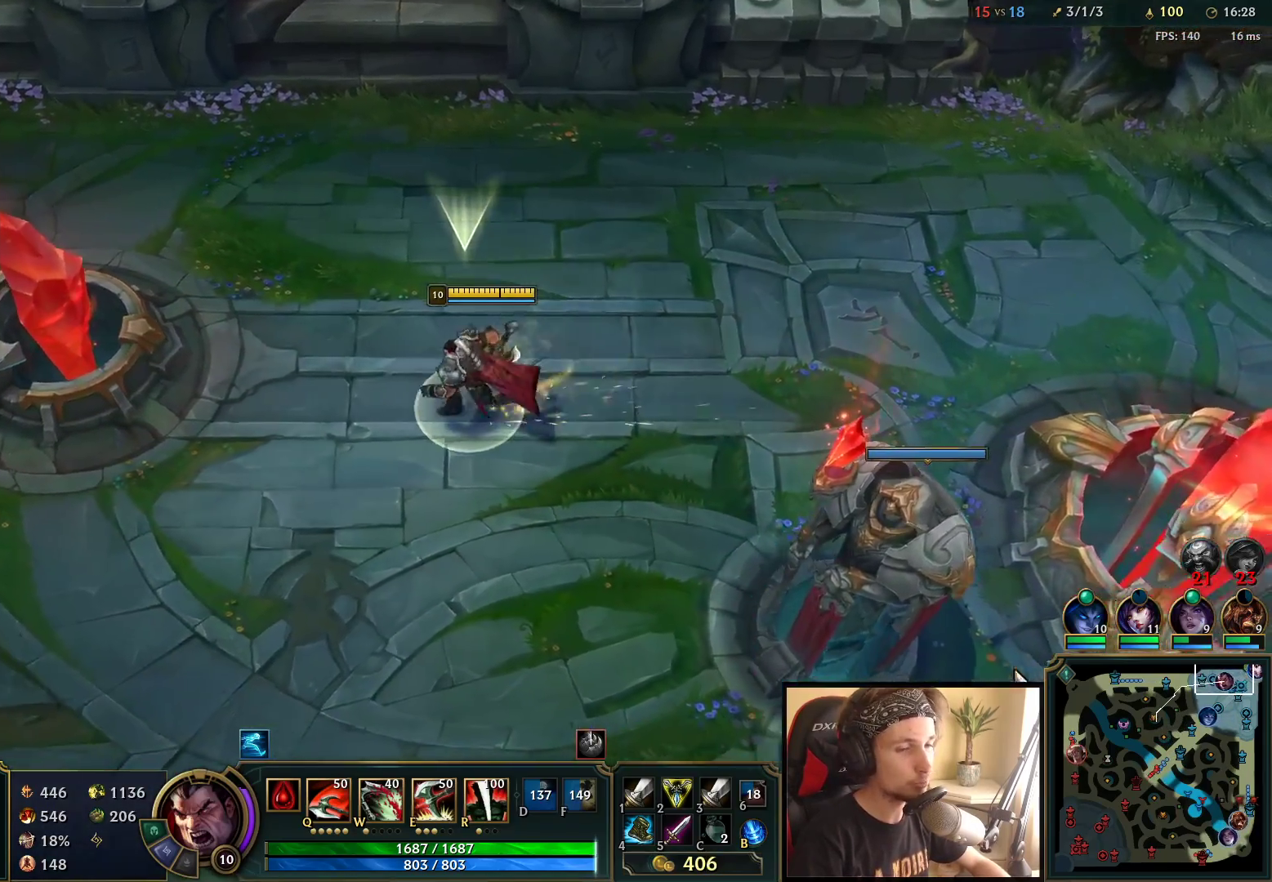
{"keys": [], "mouse": [], "events": [[450, "space", "up"]]}
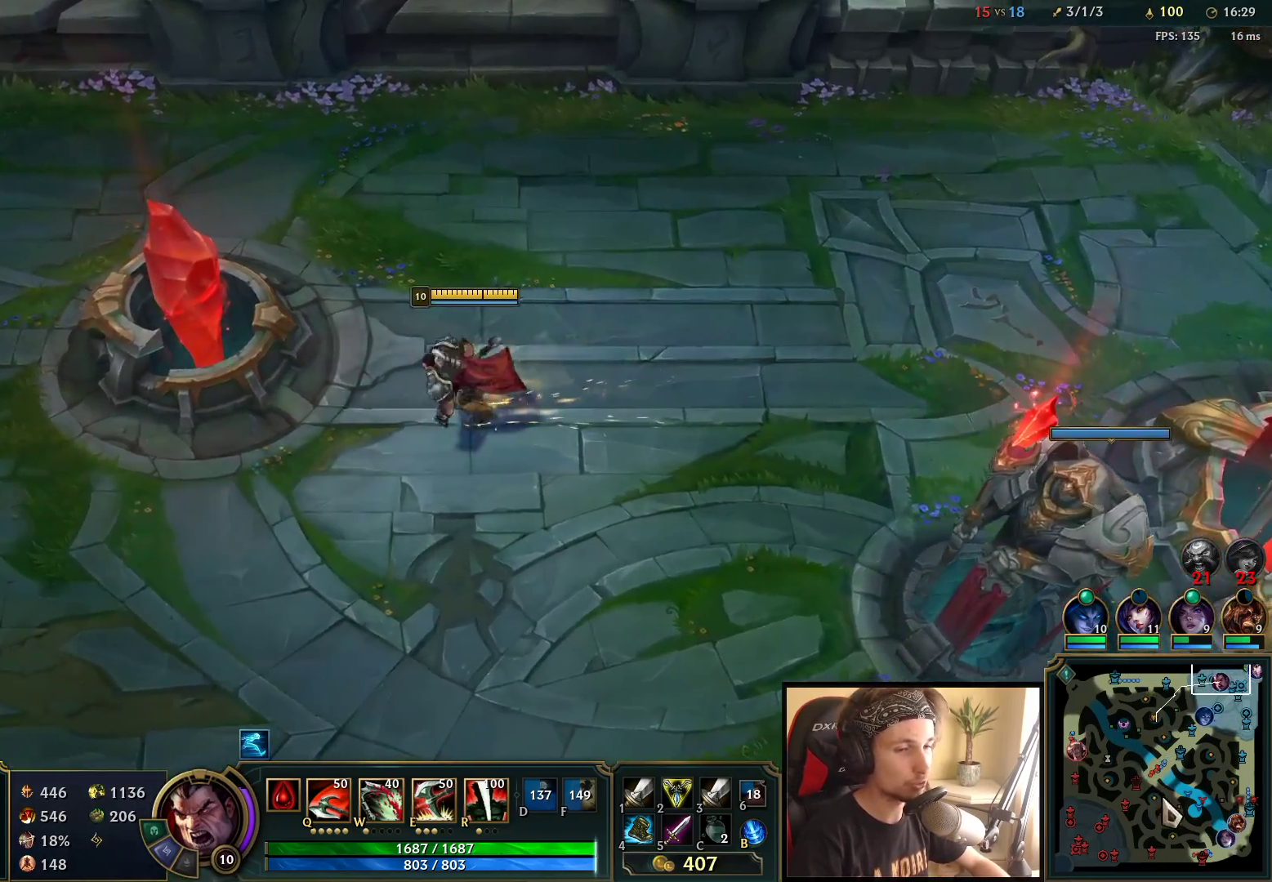
{"keys": [], "mouse": ["wheel"], "events": [[83, "mouse_wheel", "down"]]}
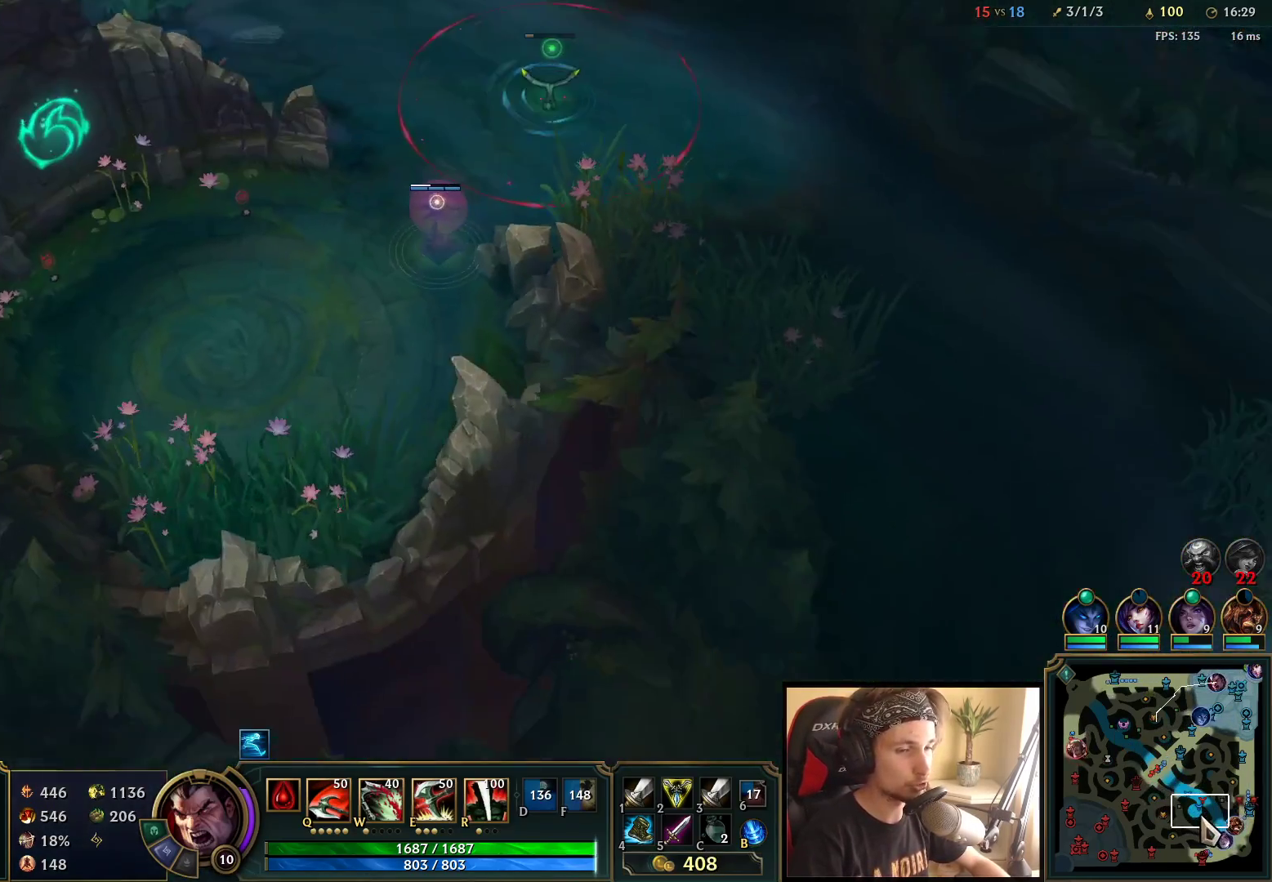
{"keys": [], "mouse": [], "events": [[100, "mouse_wheel", "up"]]}
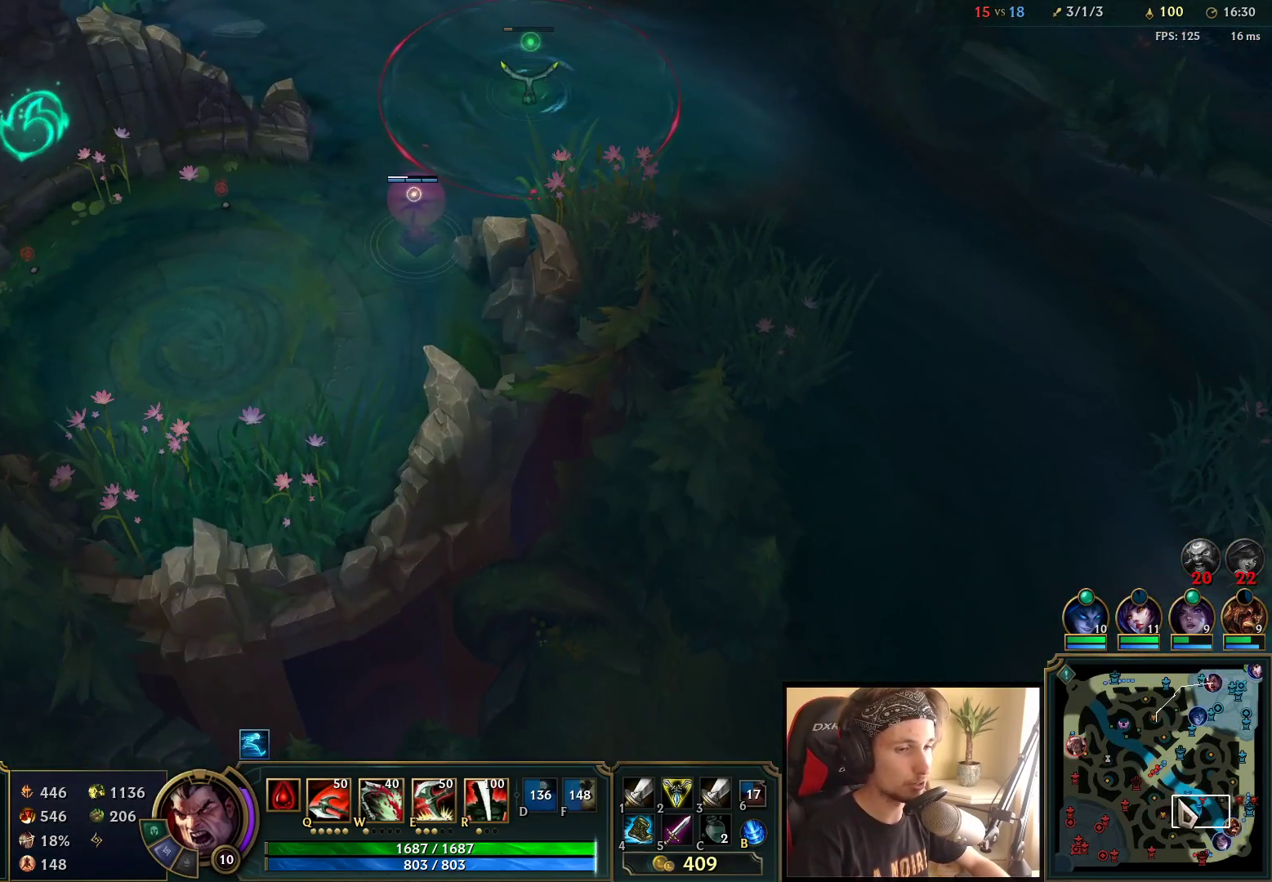
{"keys": [], "mouse": [], "events": []}
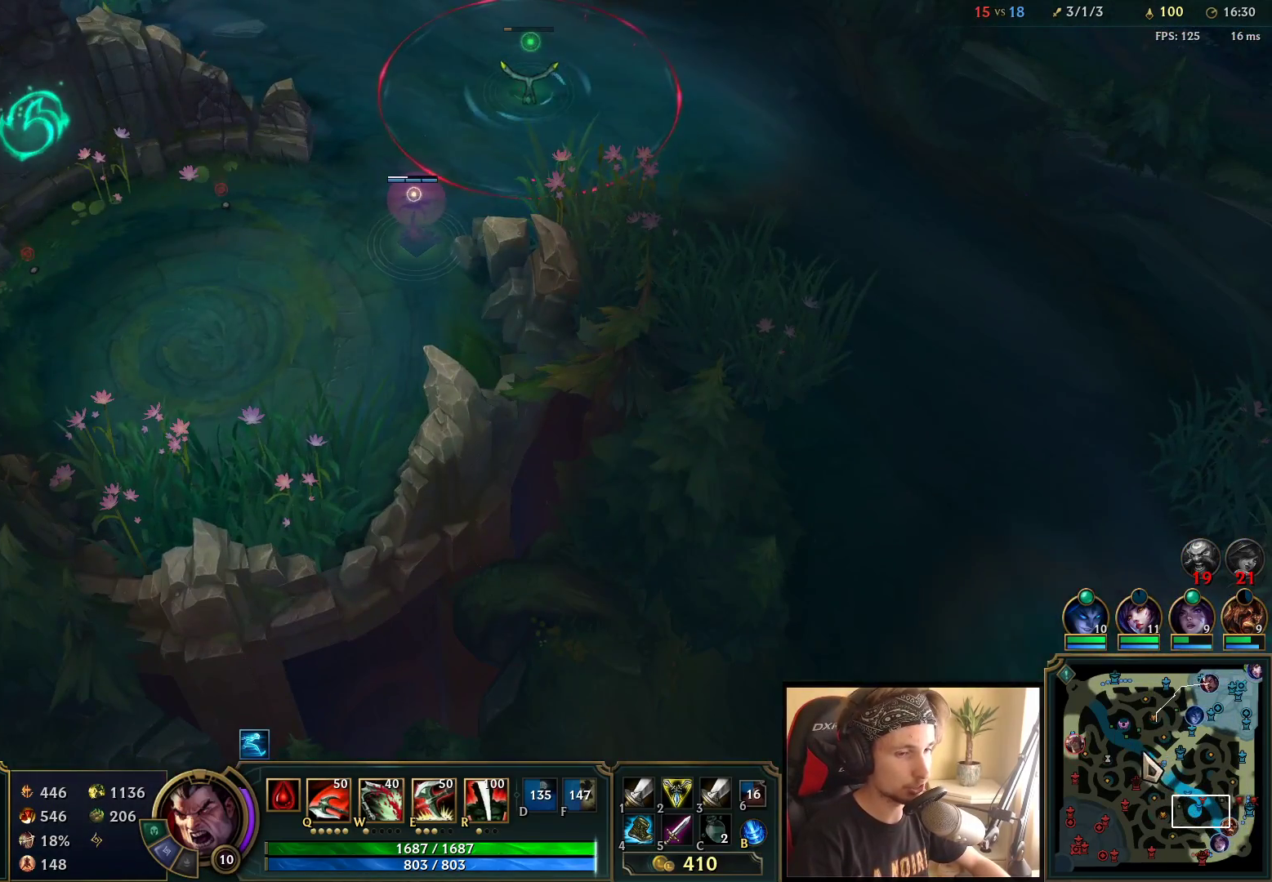
{"keys": ["space"], "mouse": [], "events": [[150, "space", "down"]]}
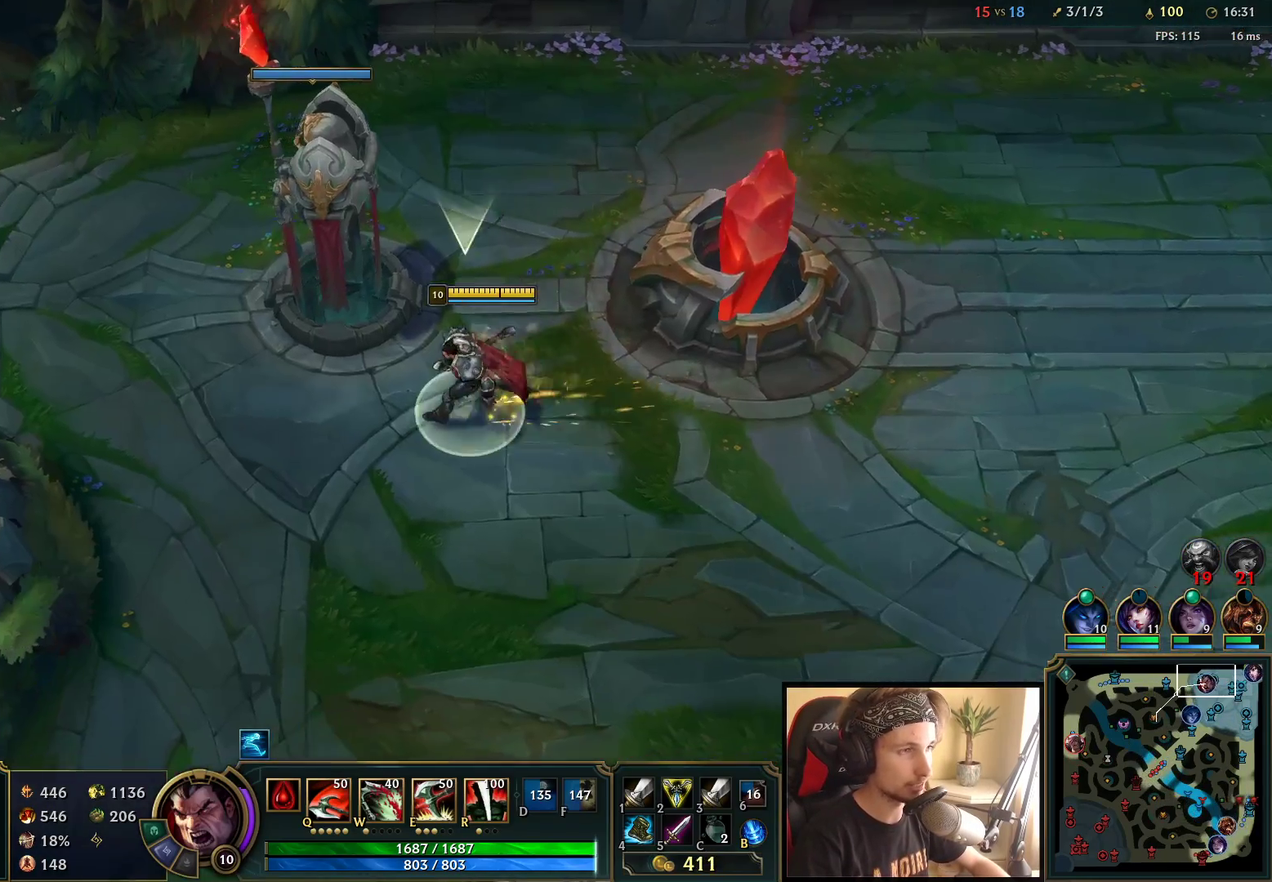
{"keys": ["space"], "mouse": [], "events": []}
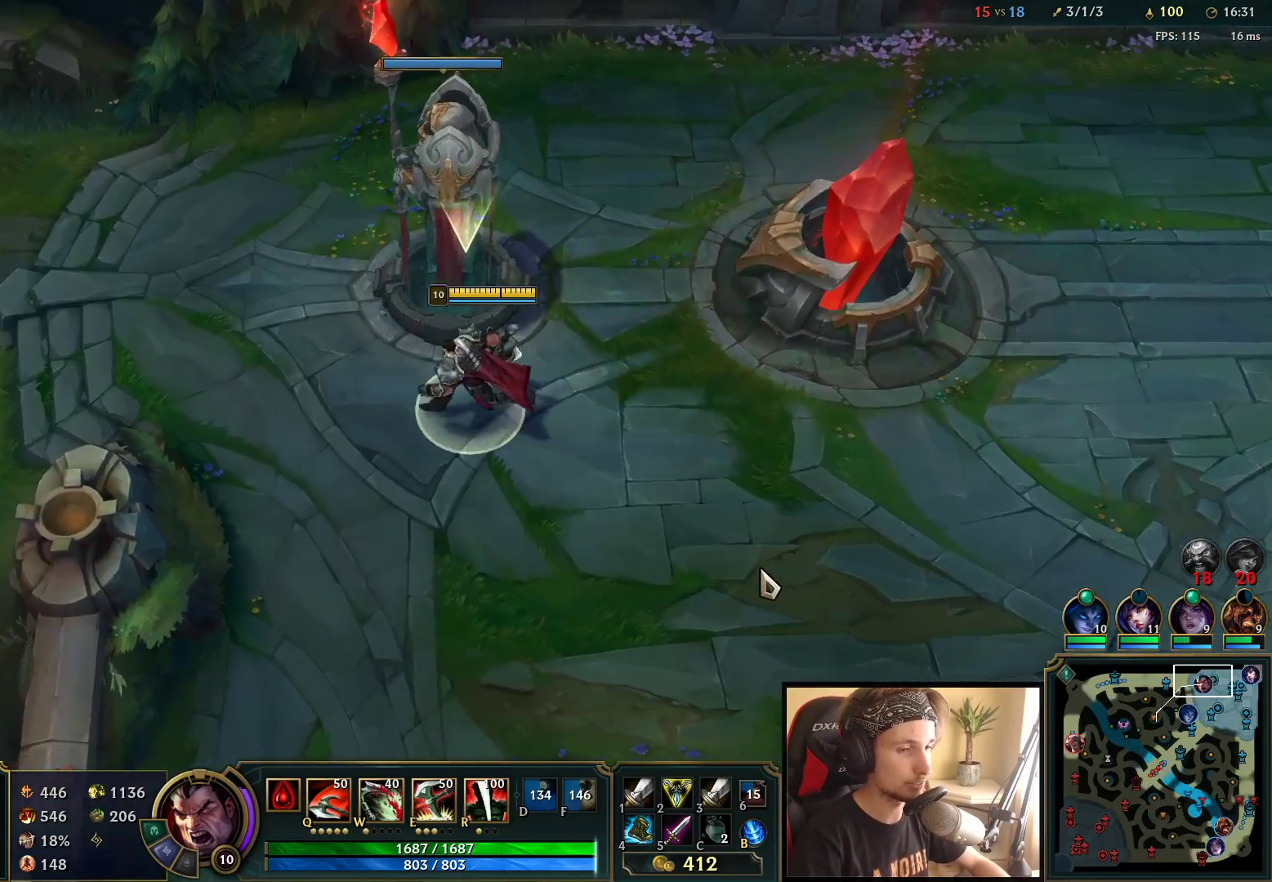
{"keys": ["space"], "mouse": [], "events": []}
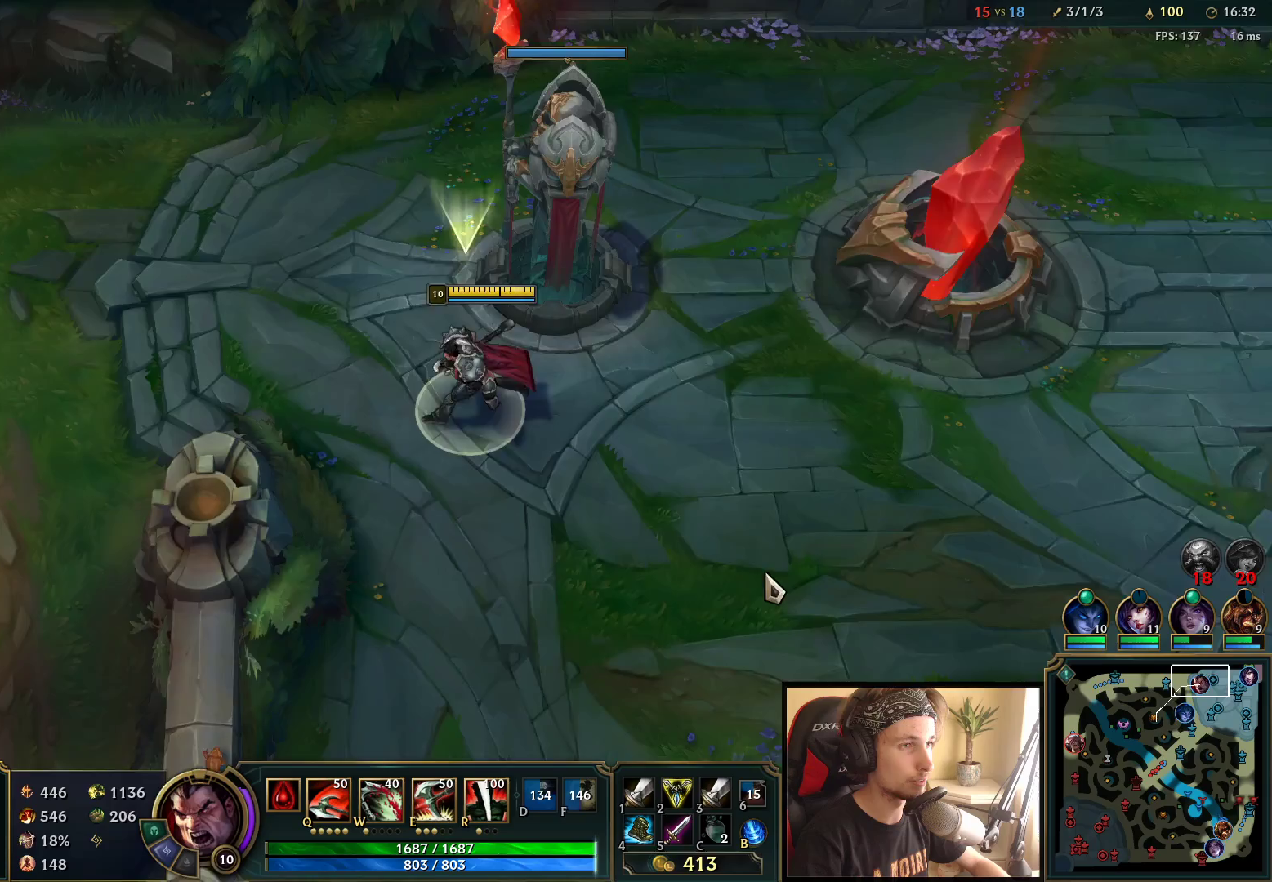
{"keys": ["space"], "mouse": [], "events": []}
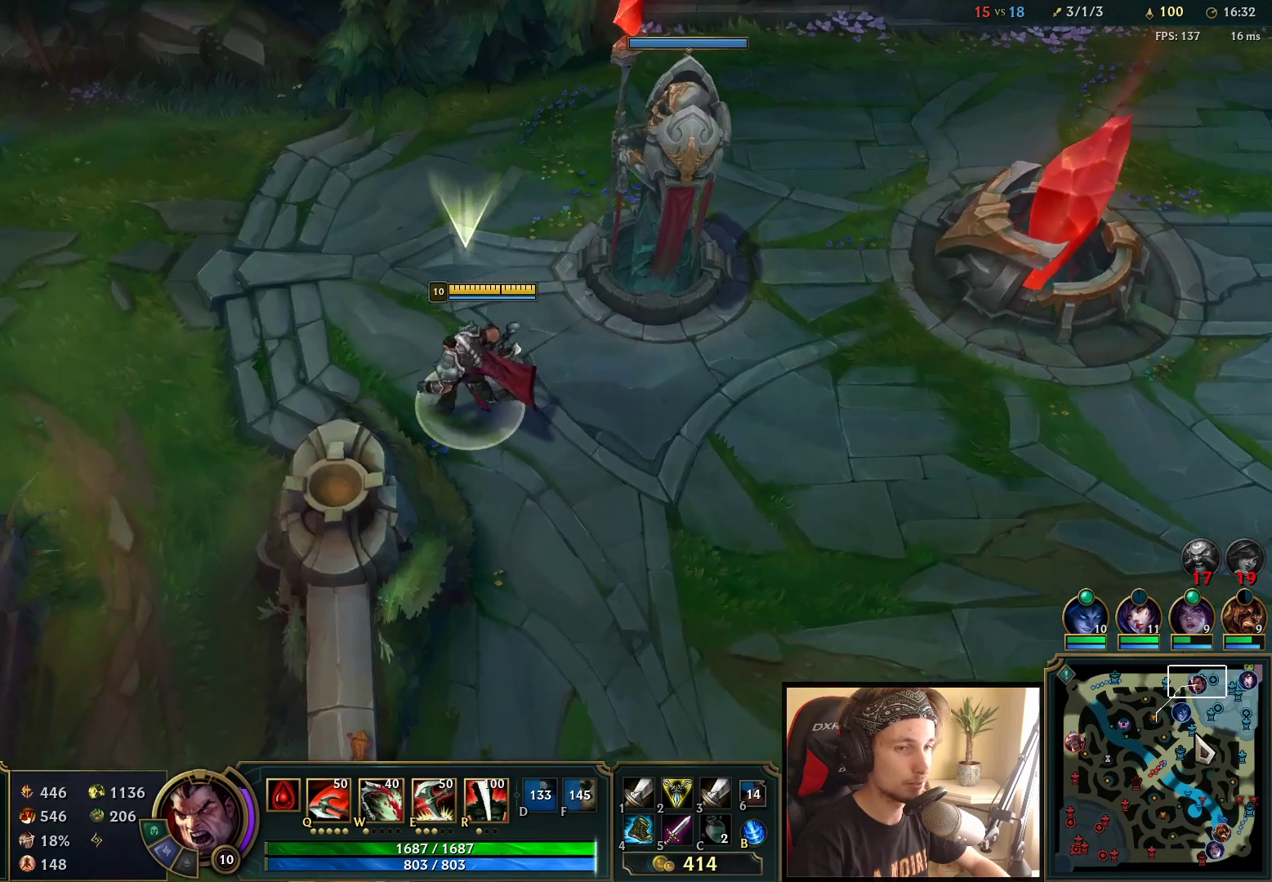
{"keys": ["space"], "mouse": [], "events": []}
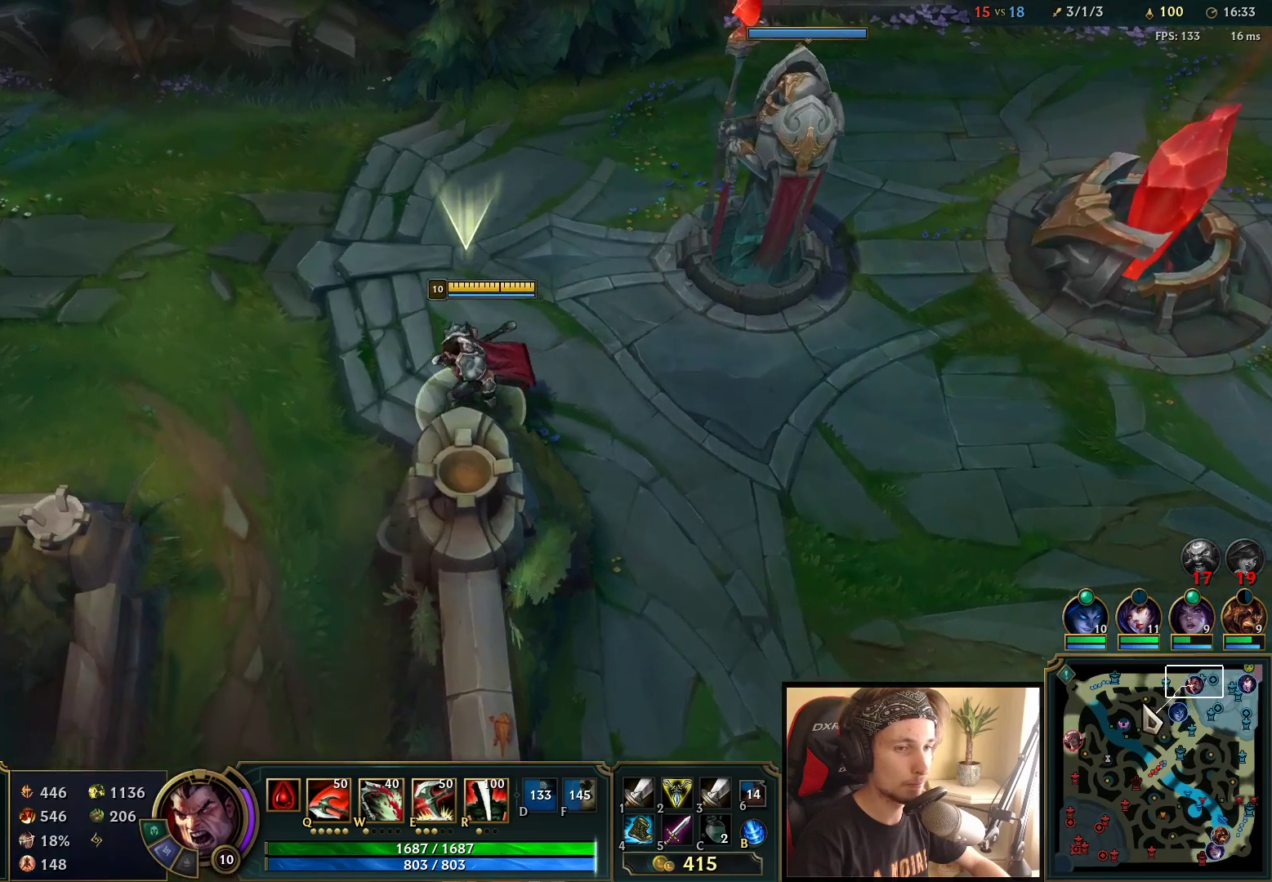
{"keys": ["space"], "mouse": ["right"], "events": [[150, "mouse_right", "down"], [250, "mouse_right", "up"], [500, "mouse_right", "down"]]}
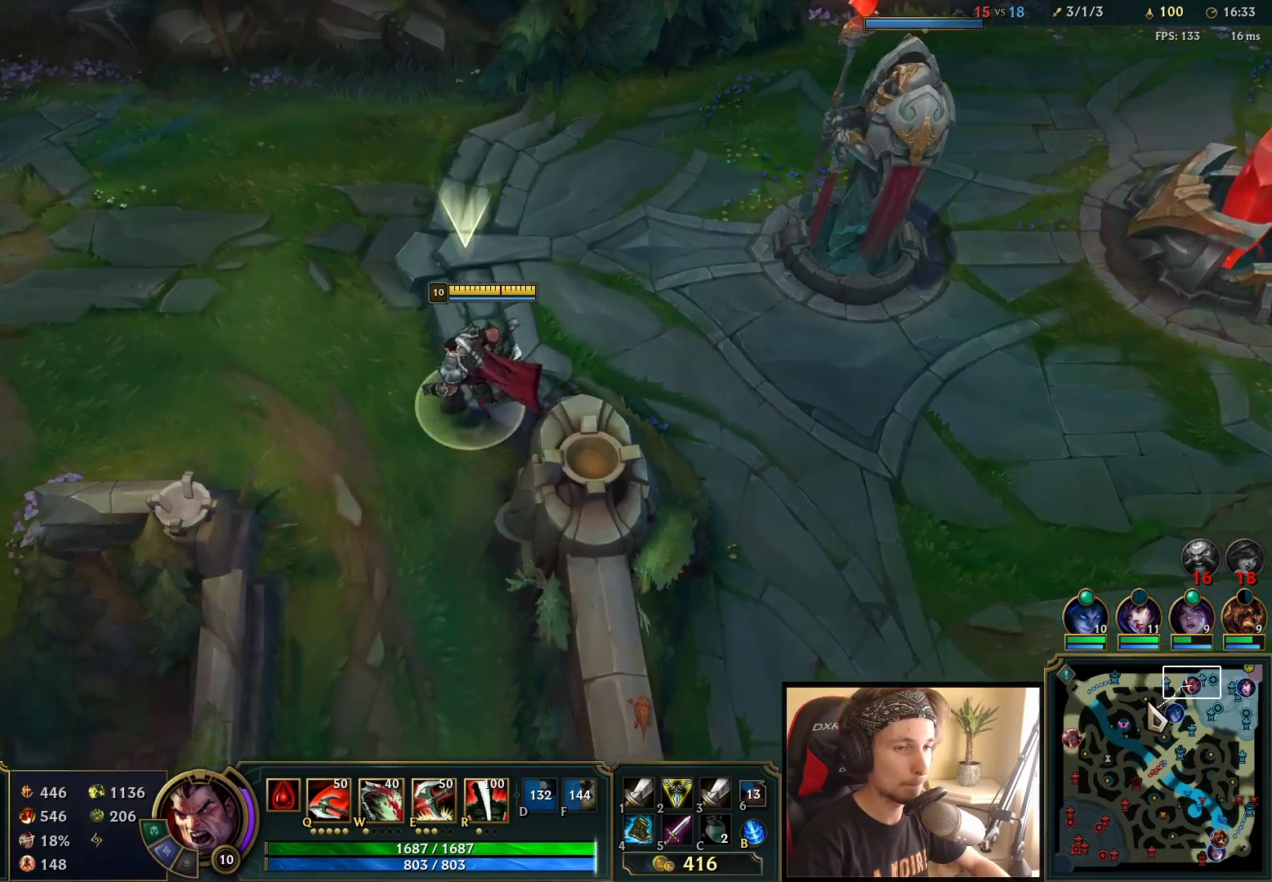
{"keys": ["space"], "mouse": [], "events": [[100, "mouse_right", "up"], [183, "mouse_right", "down"], [350, "mouse_right", "up"]]}